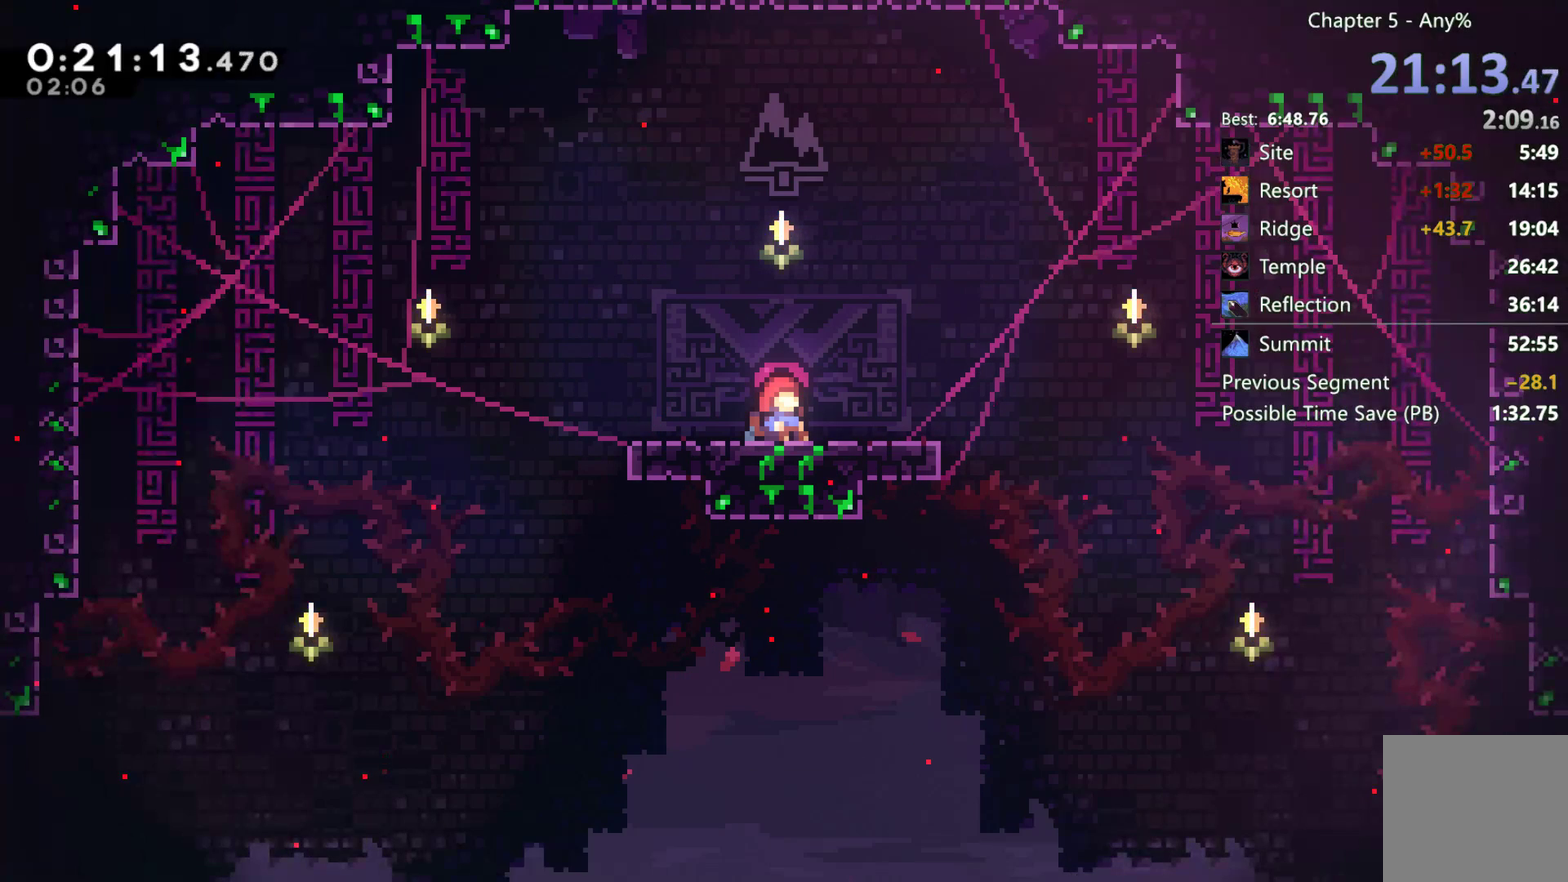
Gameplay with a controller (Xbox layout); each line is a JSON object with the inputs held at the frame after it. "events" lists button and stick changes between this image and that frame as [ms after this image, input, new state], when the widget could be followed in between. Not read: B HOME.
{"buttons": [], "left_stick": "center", "right_stick": "center"}
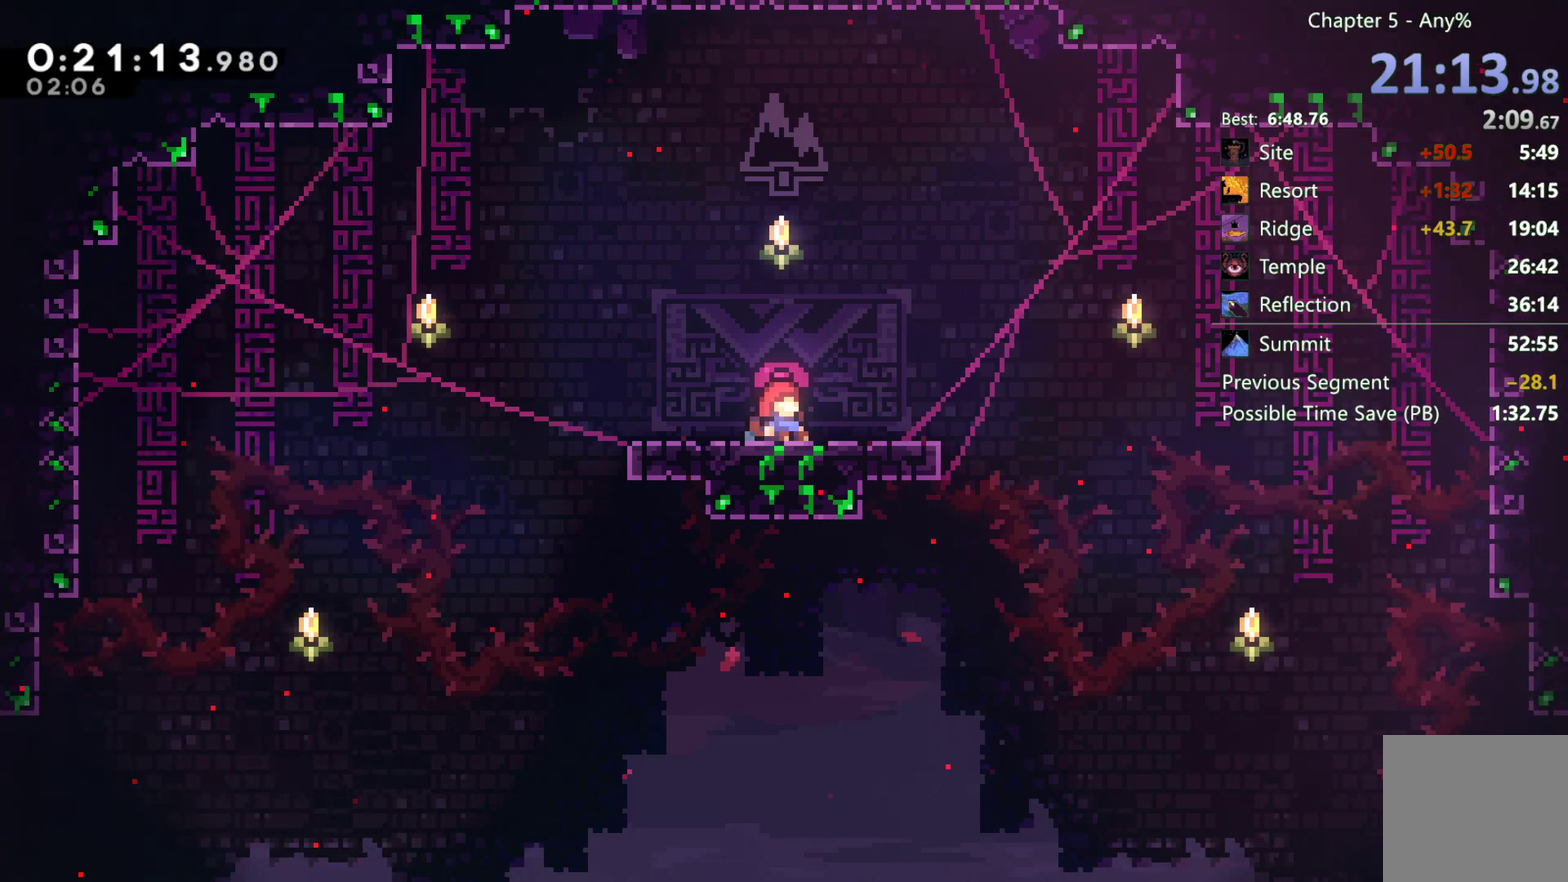
{"buttons": ["DPAD_DOWN"], "left_stick": "center", "right_stick": "center"}
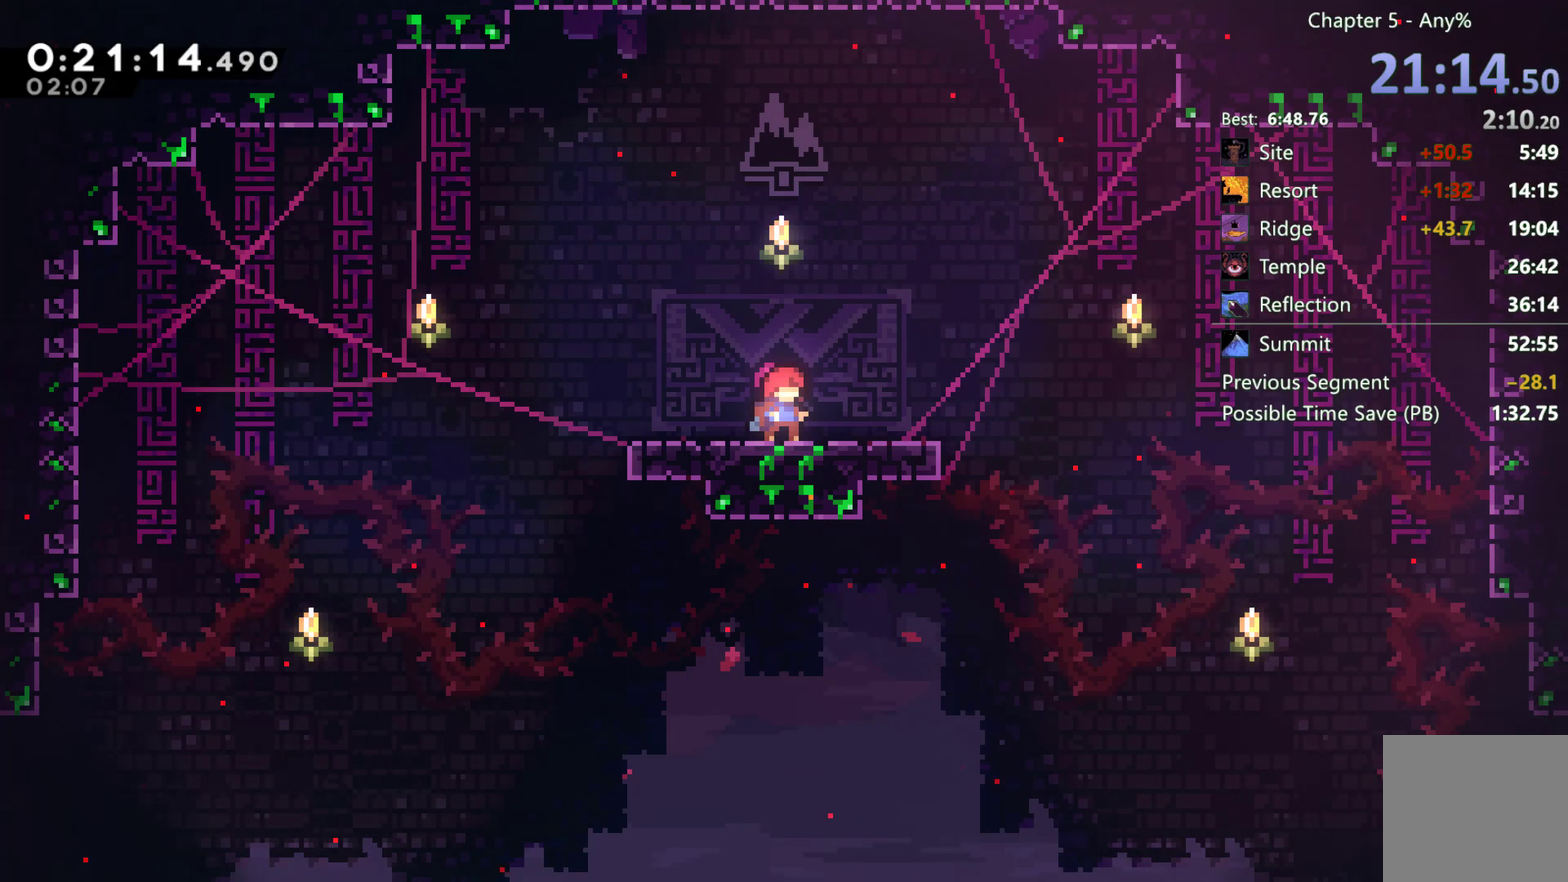
{"buttons": ["DPAD_DOWN", "DPAD_RIGHT"], "left_stick": "center", "right_stick": "center", "events": [[83, "DPAD_DOWN", "up"], [250, "DPAD_DOWN", "down"], [350, "DPAD_RIGHT", "down"], [417, "X", "down"], [483, "X", "up"]]}
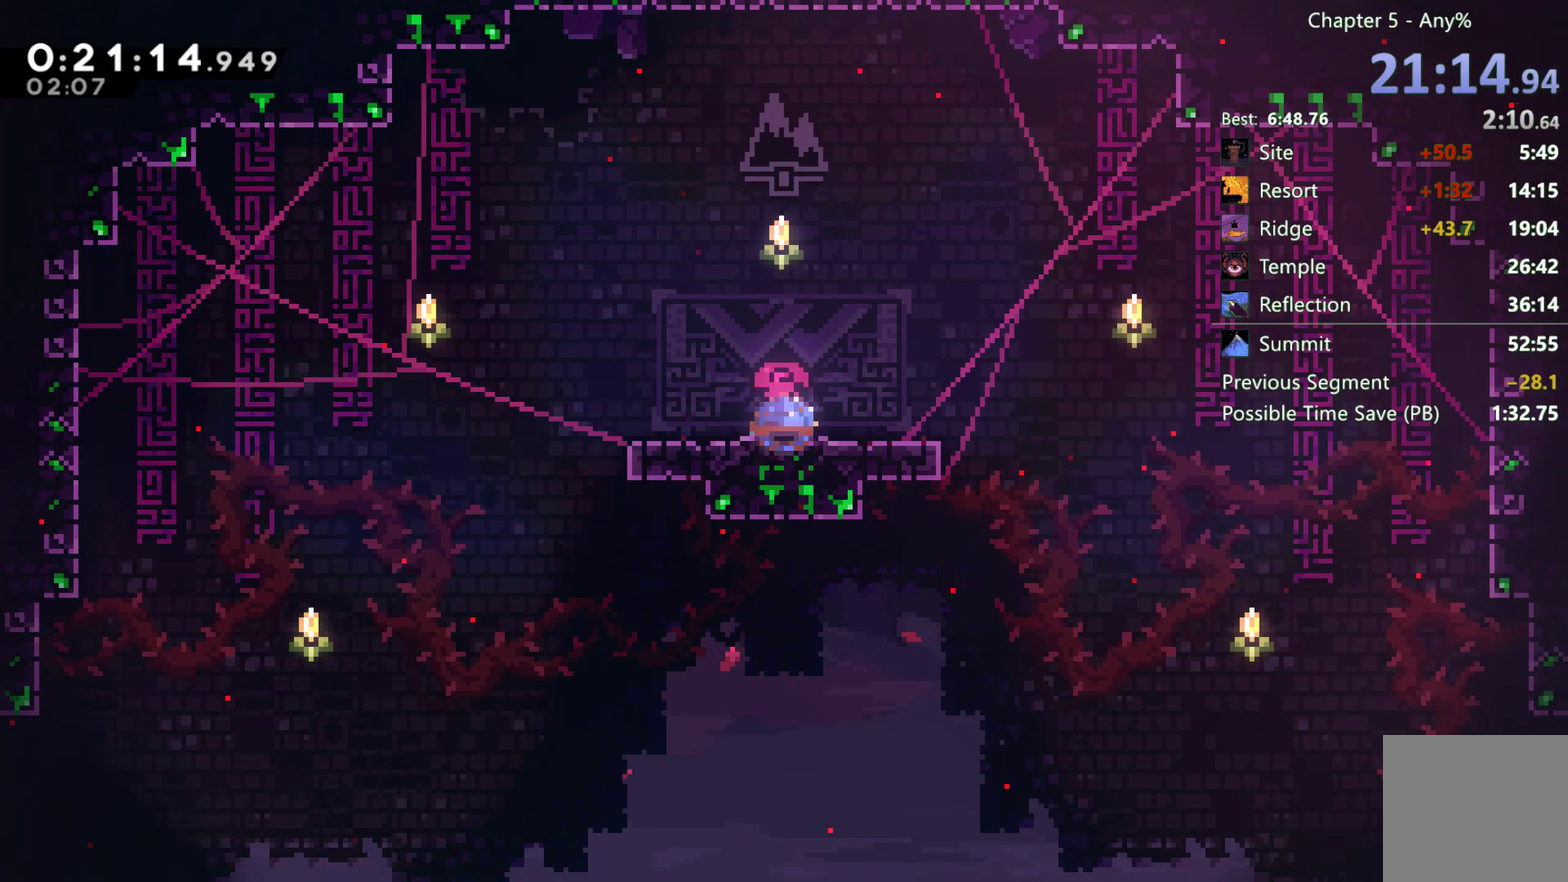
{"buttons": ["DPAD_DOWN", "DPAD_RIGHT"], "left_stick": "center", "right_stick": "center", "events": [[83, "A", "down"], [150, "A", "up"], [250, "X", "down"], [450, "X", "up"]]}
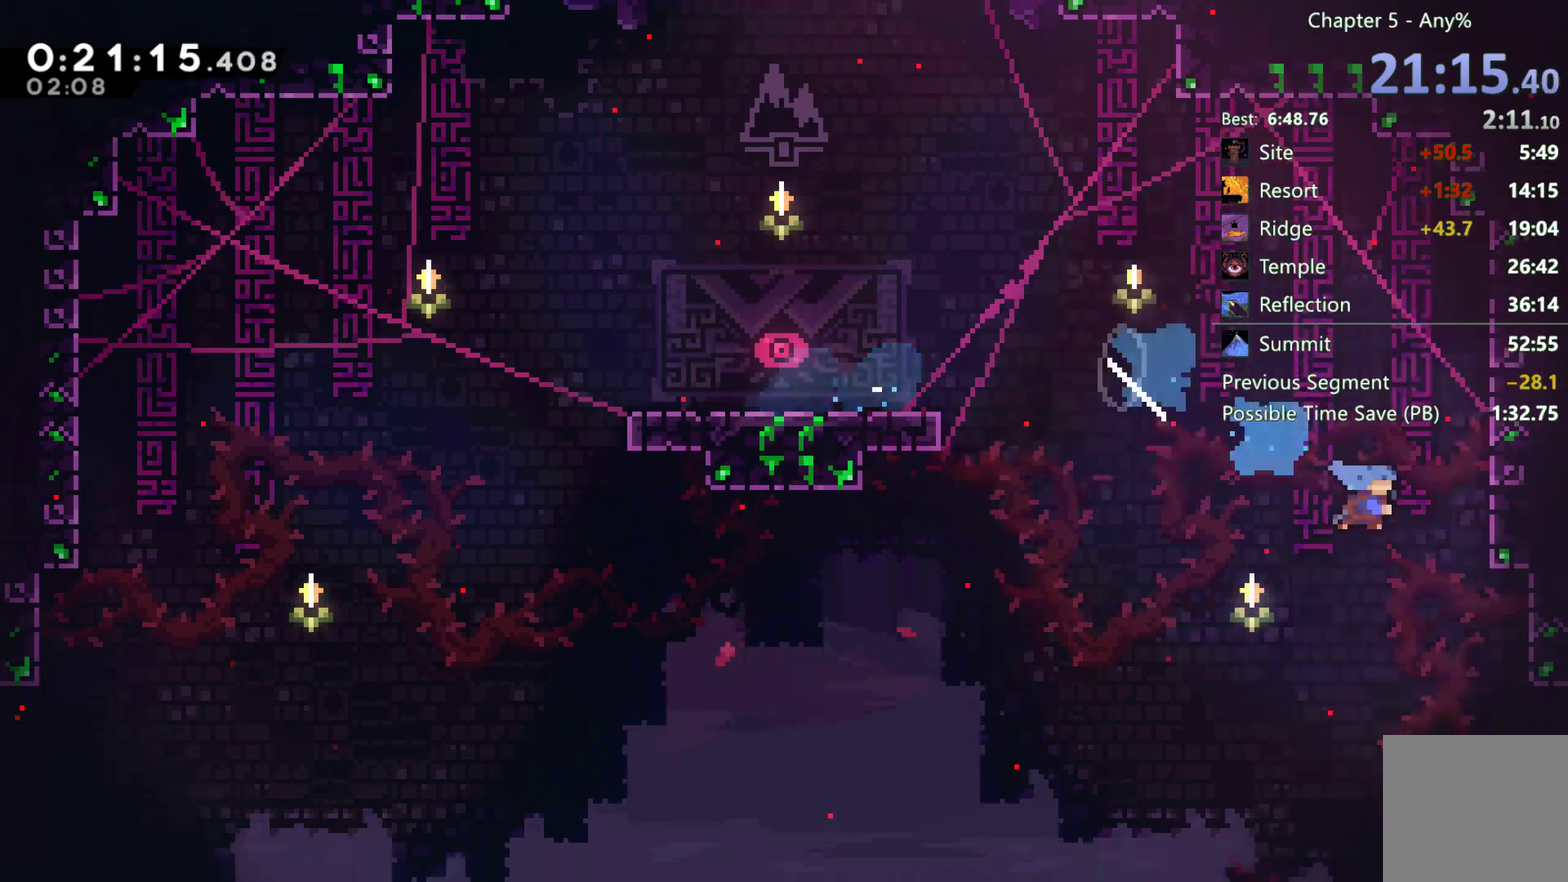
{"buttons": ["DPAD_DOWN", "DPAD_RIGHT"], "left_stick": "center", "right_stick": "center", "events": []}
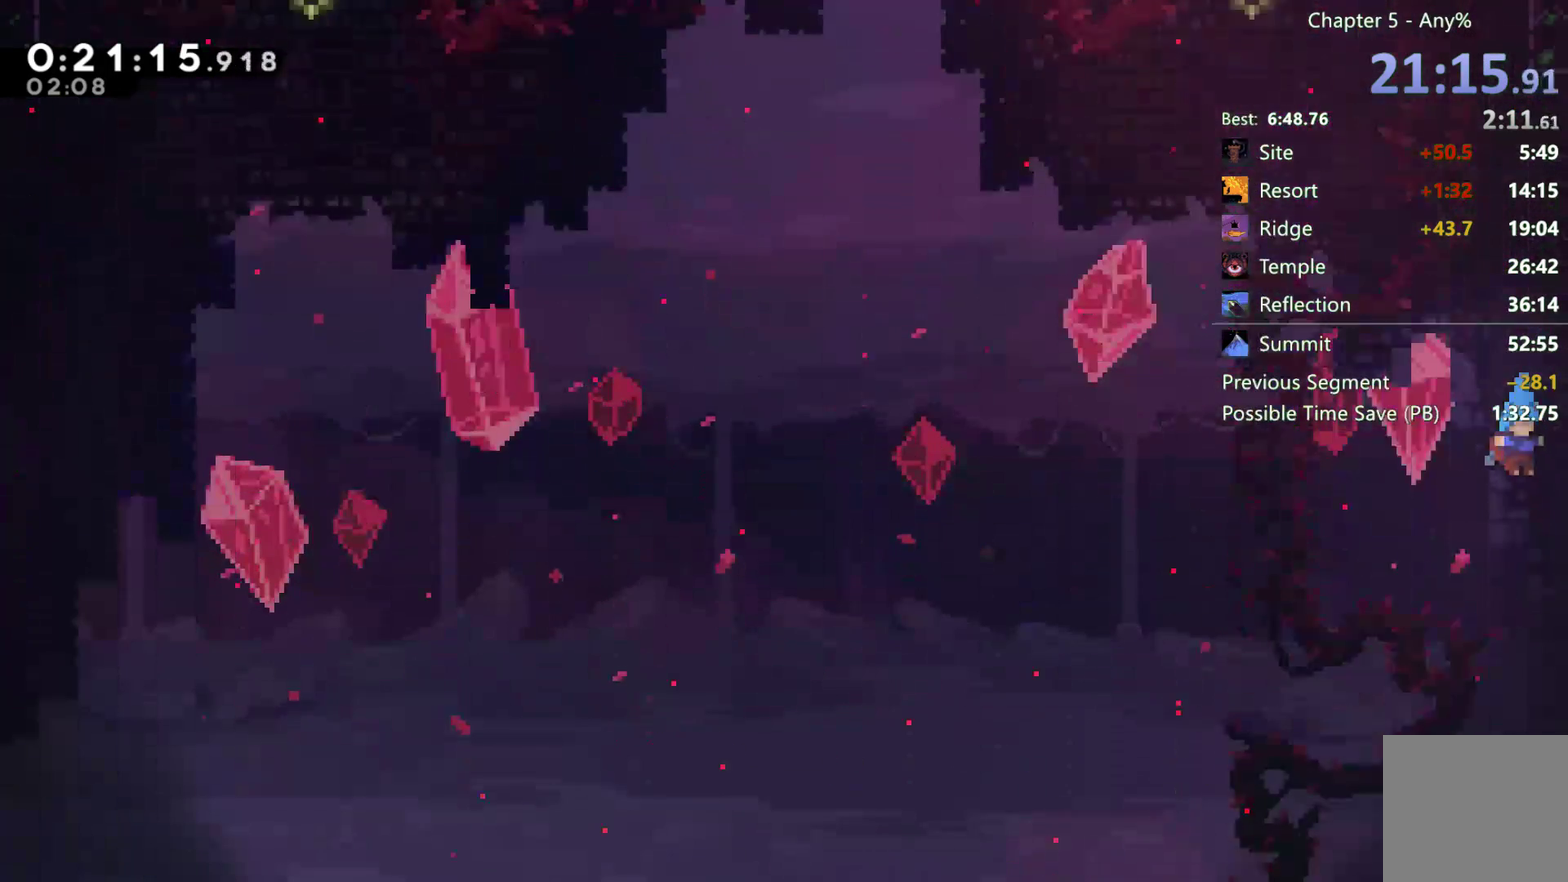
{"buttons": [], "left_stick": "center", "right_stick": "center", "events": [[283, "DPAD_DOWN", "up"], [350, "DPAD_RIGHT", "up"]]}
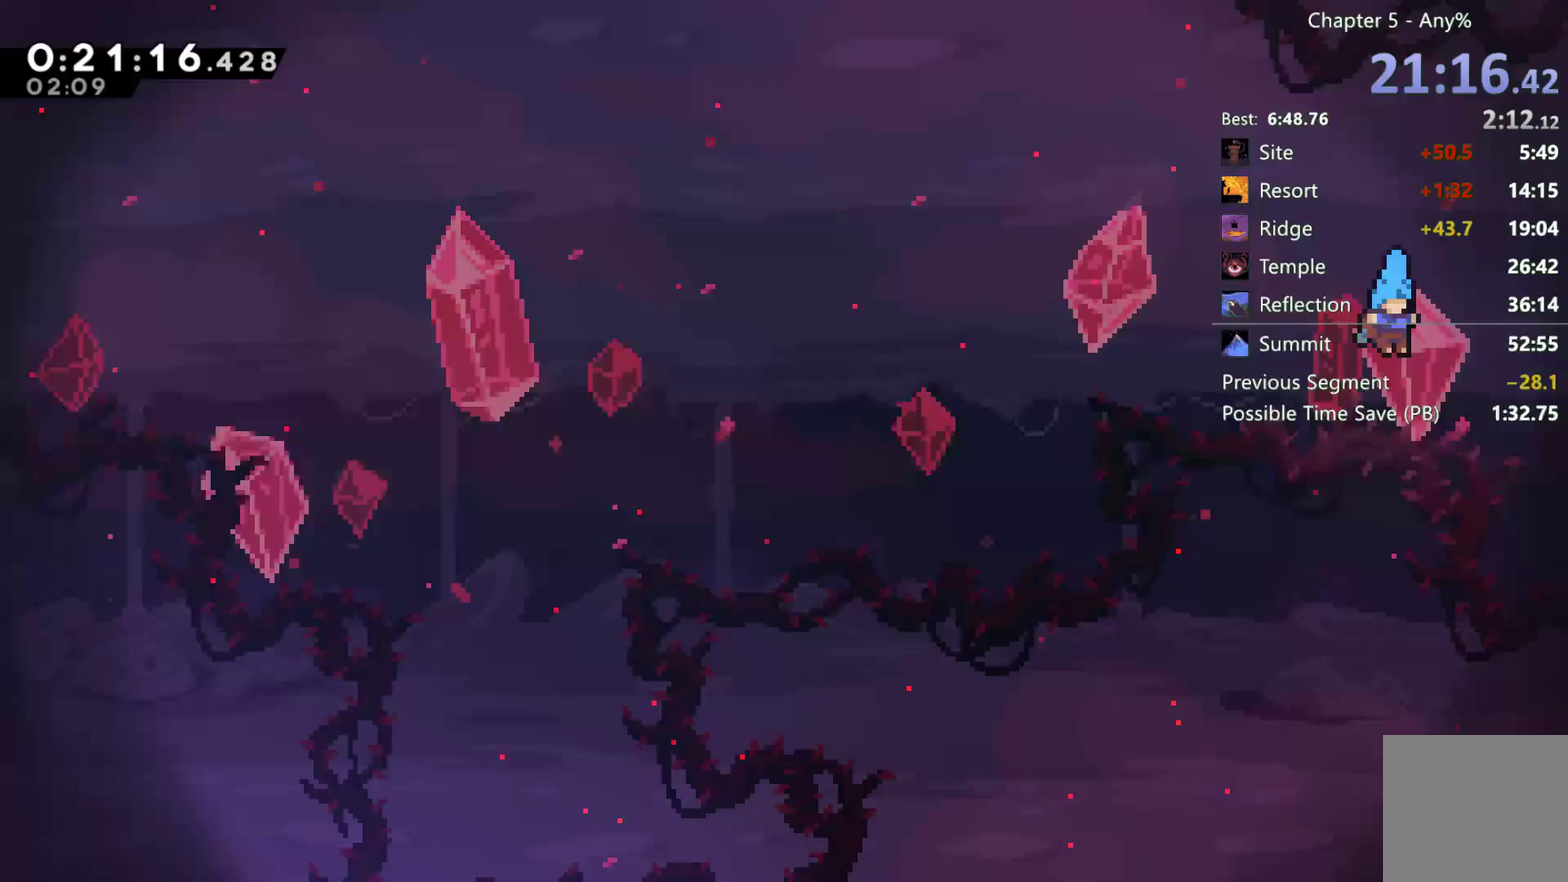
{"buttons": [], "left_stick": "center", "right_stick": "center", "events": []}
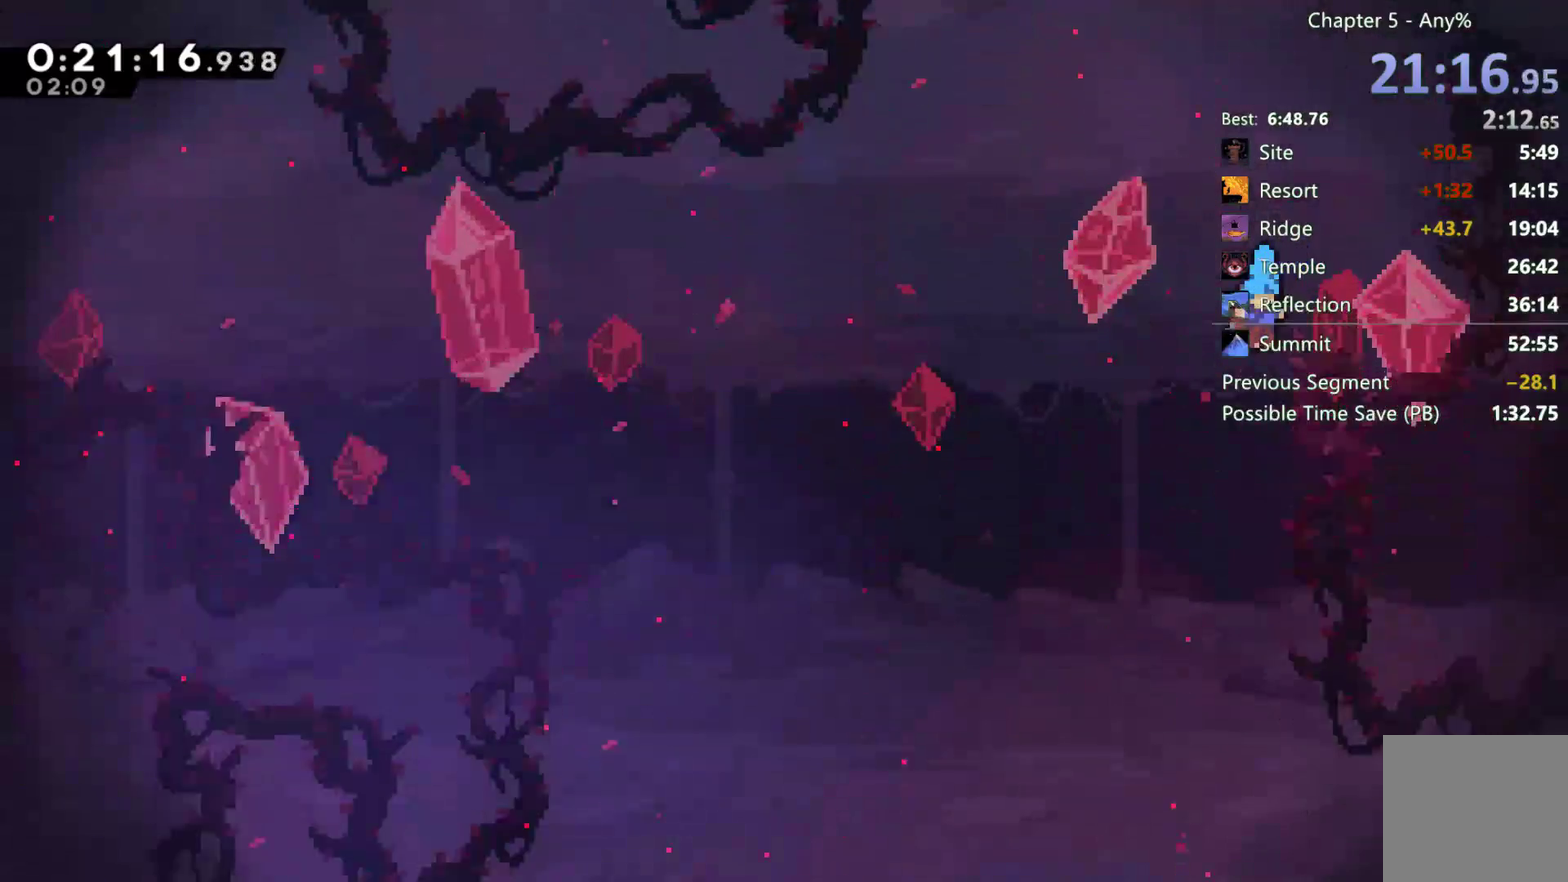
{"buttons": [], "left_stick": "center", "right_stick": "center", "events": []}
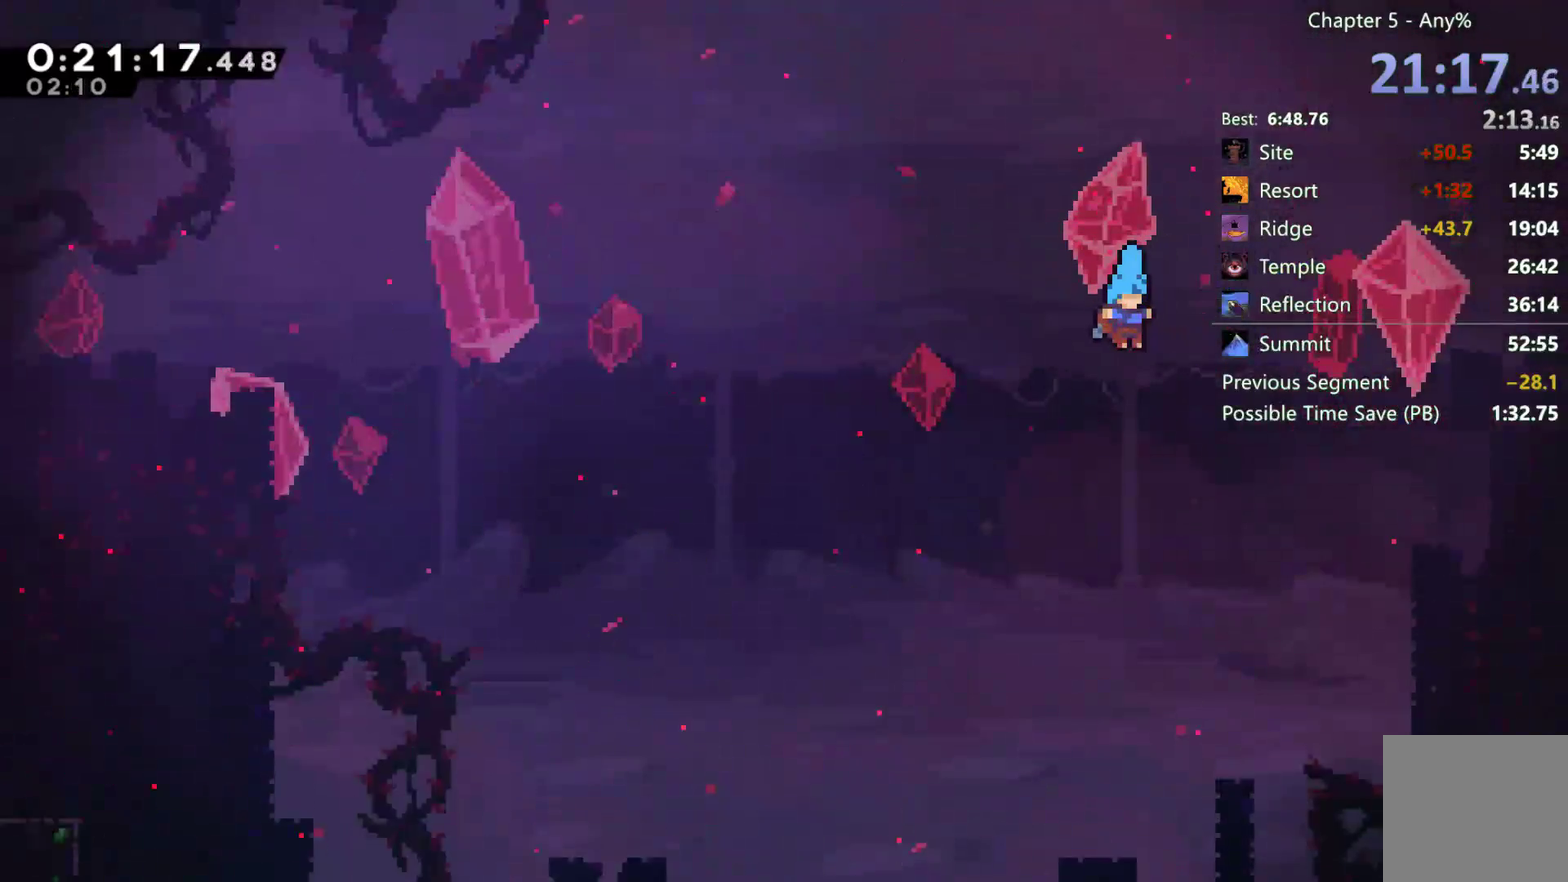
{"buttons": [], "left_stick": "center", "right_stick": "center", "events": []}
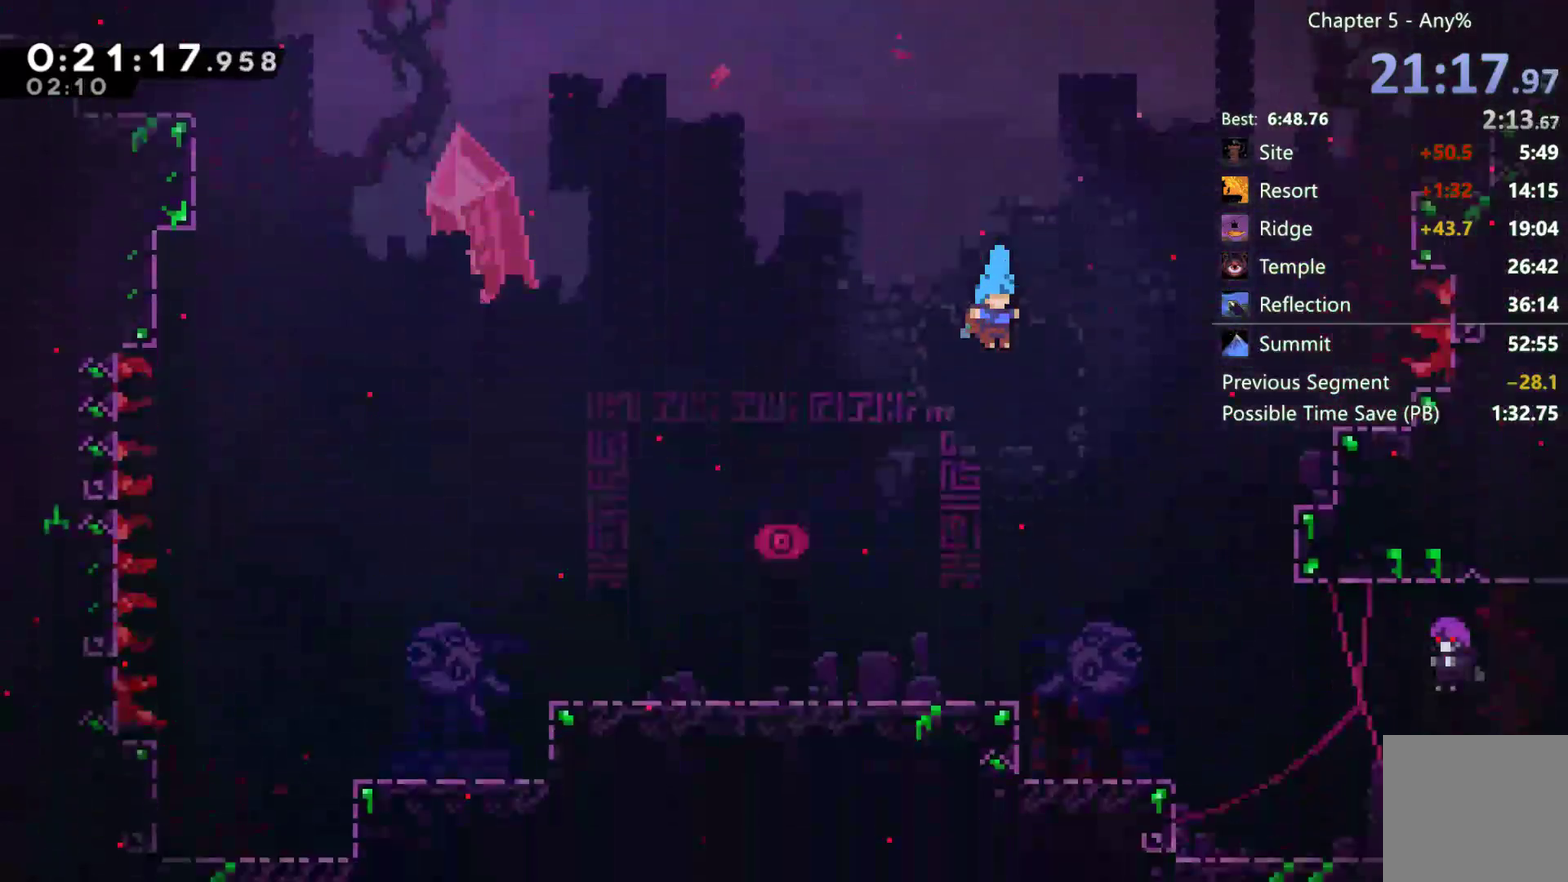
{"buttons": [], "left_stick": "center", "right_stick": "center", "events": []}
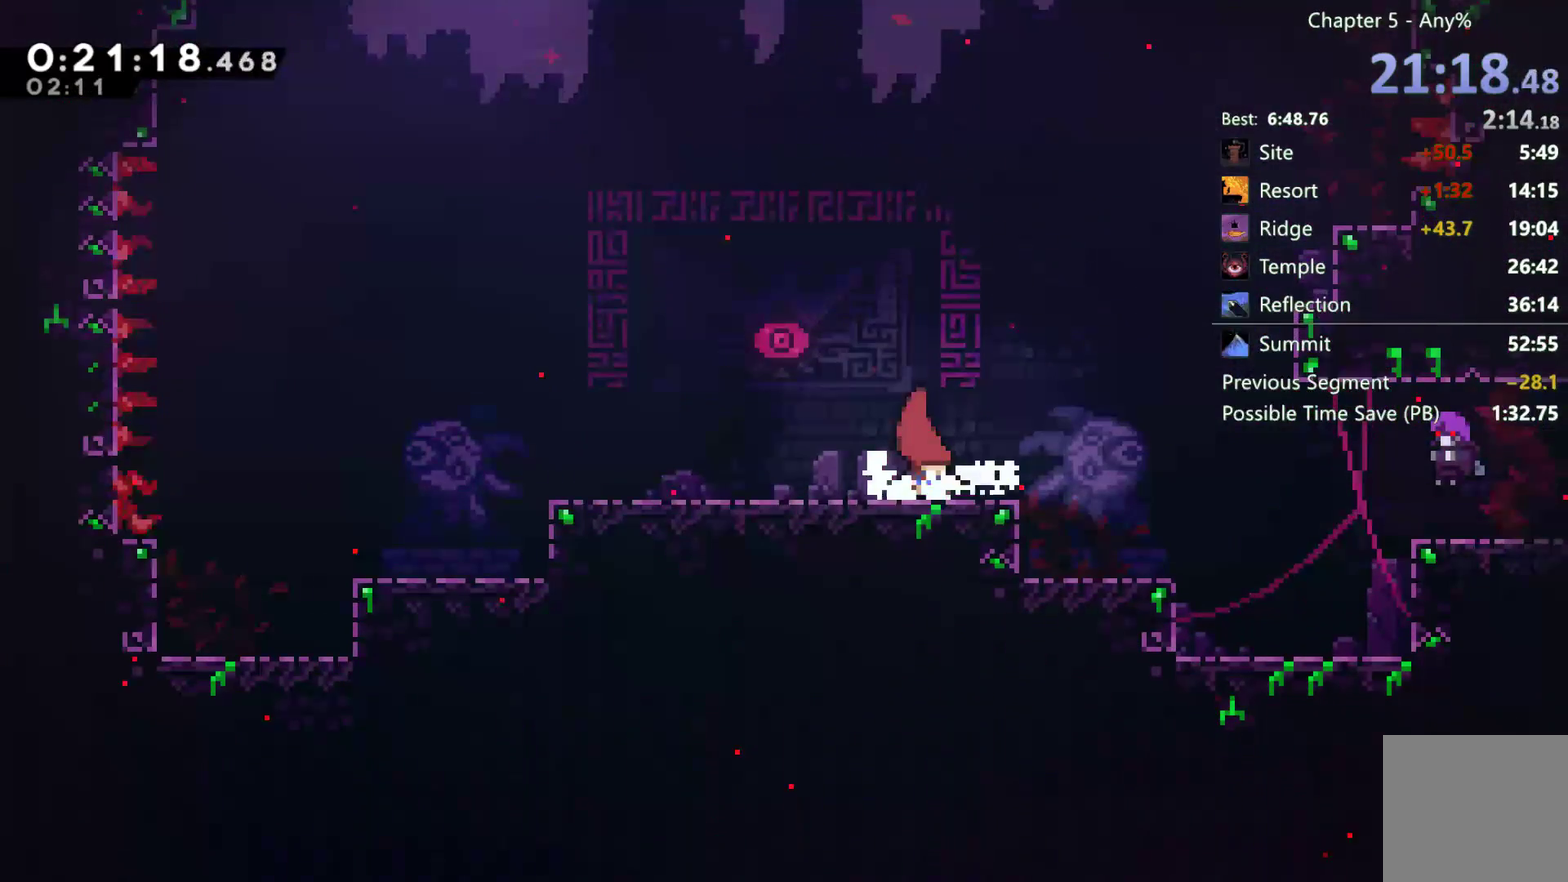
{"buttons": [], "left_stick": "center", "right_stick": "center", "events": []}
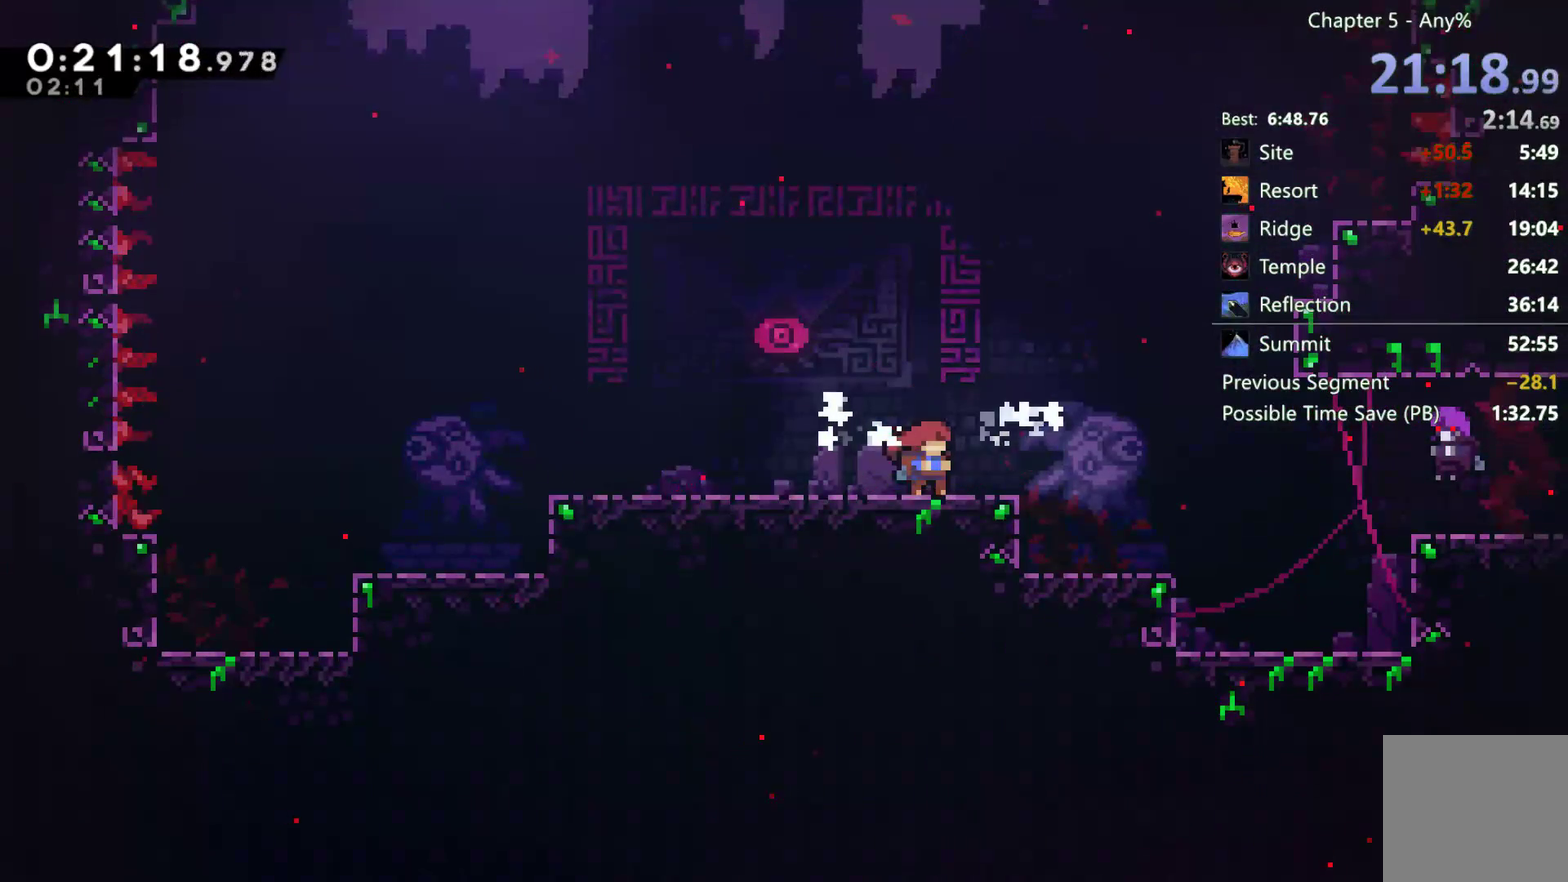
{"buttons": ["DPAD_DOWN", "DPAD_RIGHT"], "left_stick": "center", "right_stick": "center", "events": [[250, "DPAD_DOWN", "down"], [317, "DPAD_RIGHT", "down"], [350, "X", "down"], [417, "X", "up"]]}
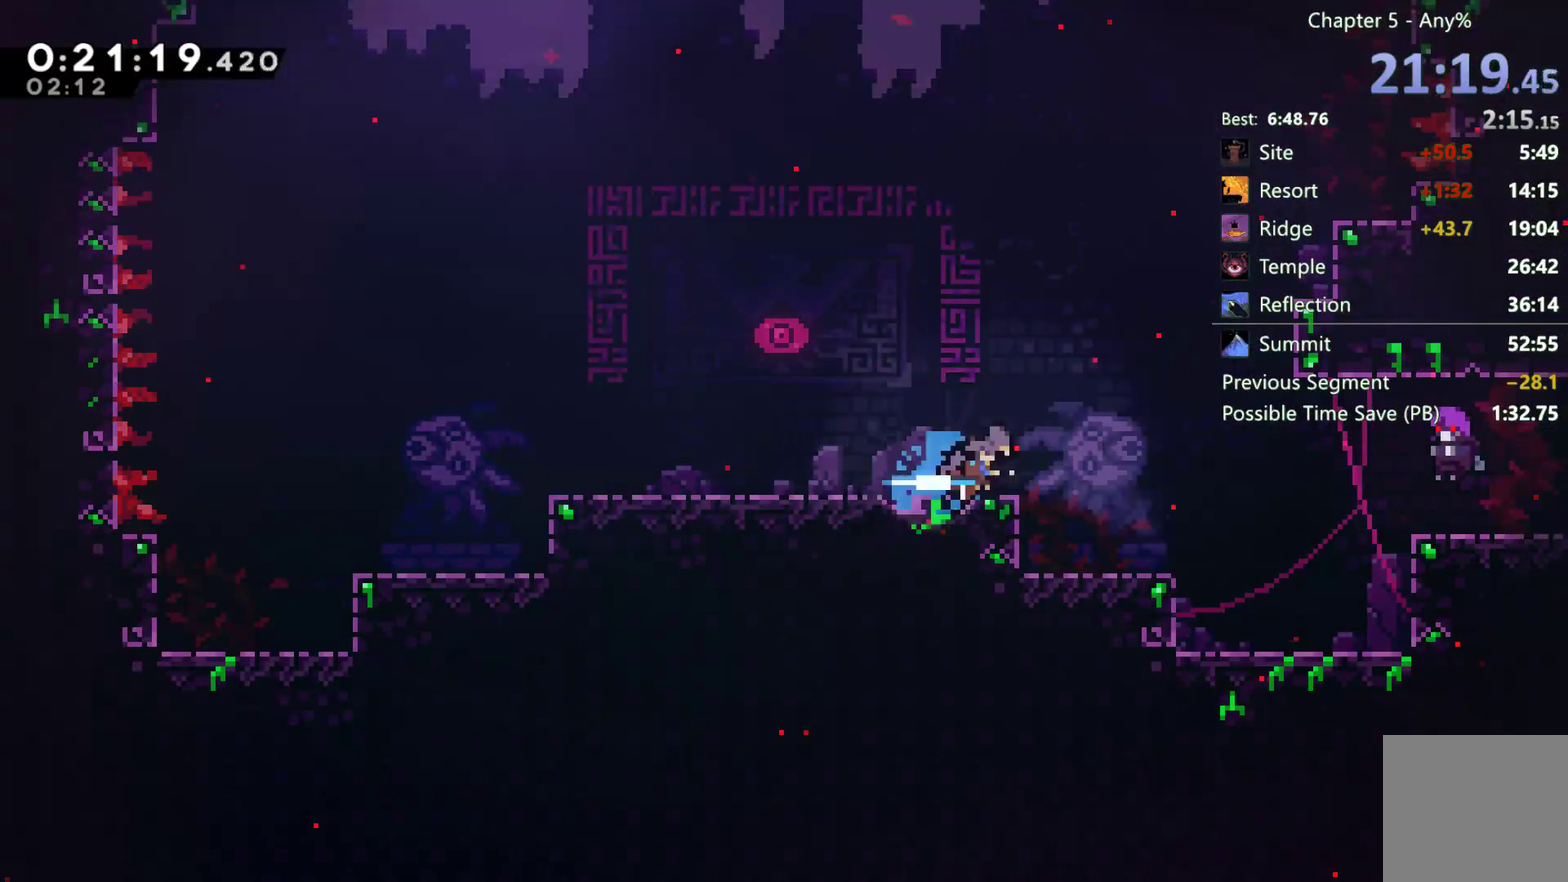
{"buttons": ["A", "DPAD_DOWN", "DPAD_RIGHT"], "left_stick": "center", "right_stick": "center", "events": [[50, "A", "down"], [217, "A", "up"], [317, "X", "down"], [383, "X", "up"], [450, "A", "down"]]}
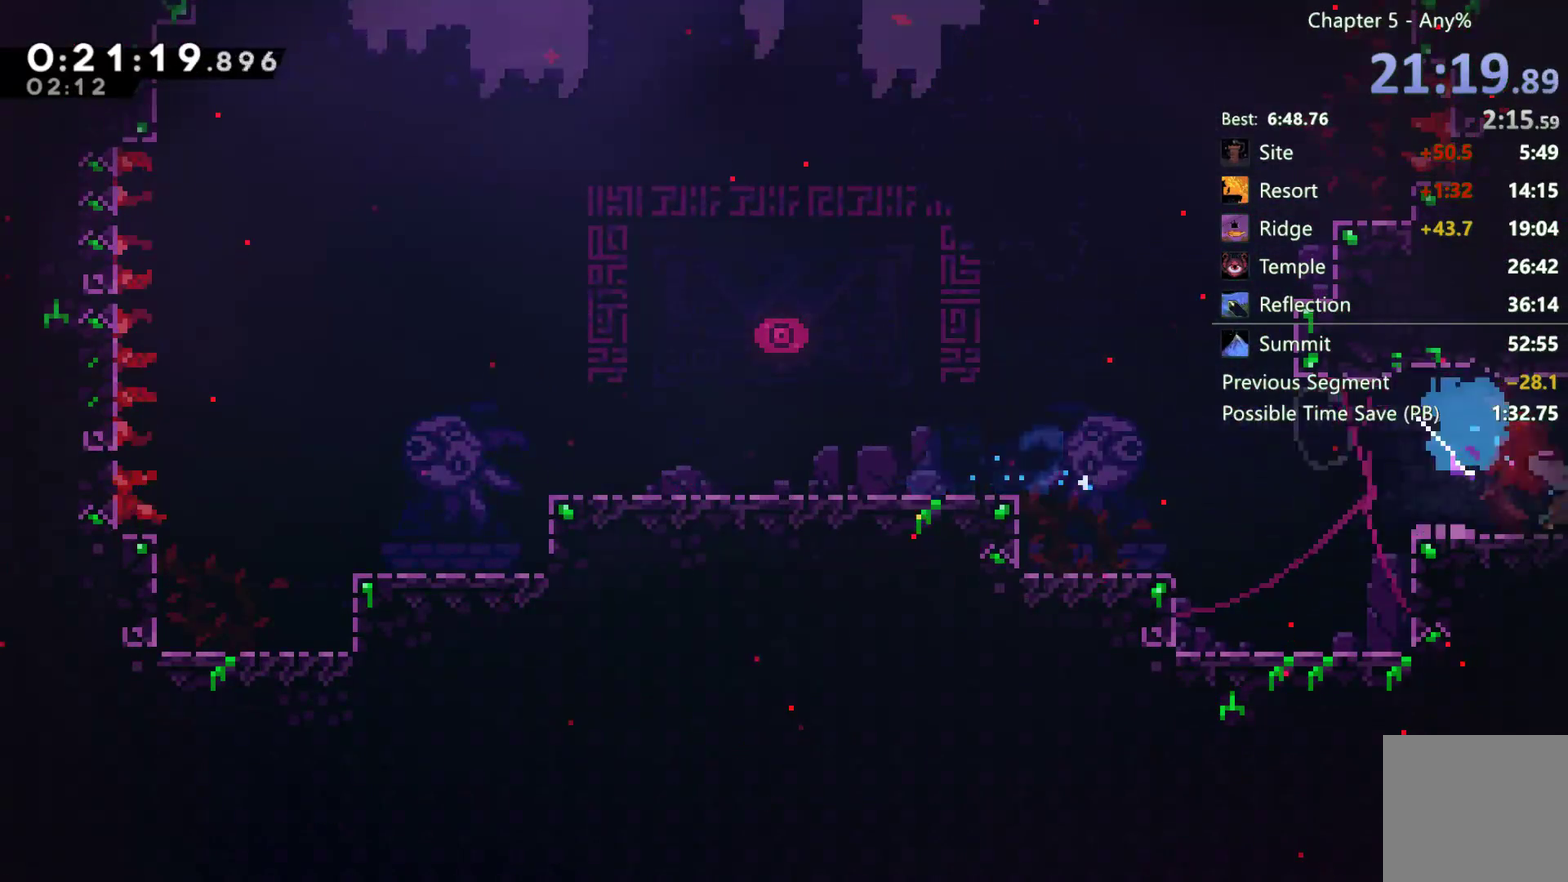
{"buttons": ["DPAD_DOWN", "DPAD_RIGHT"], "left_stick": "center", "right_stick": "center", "events": [[450, "A", "up"]]}
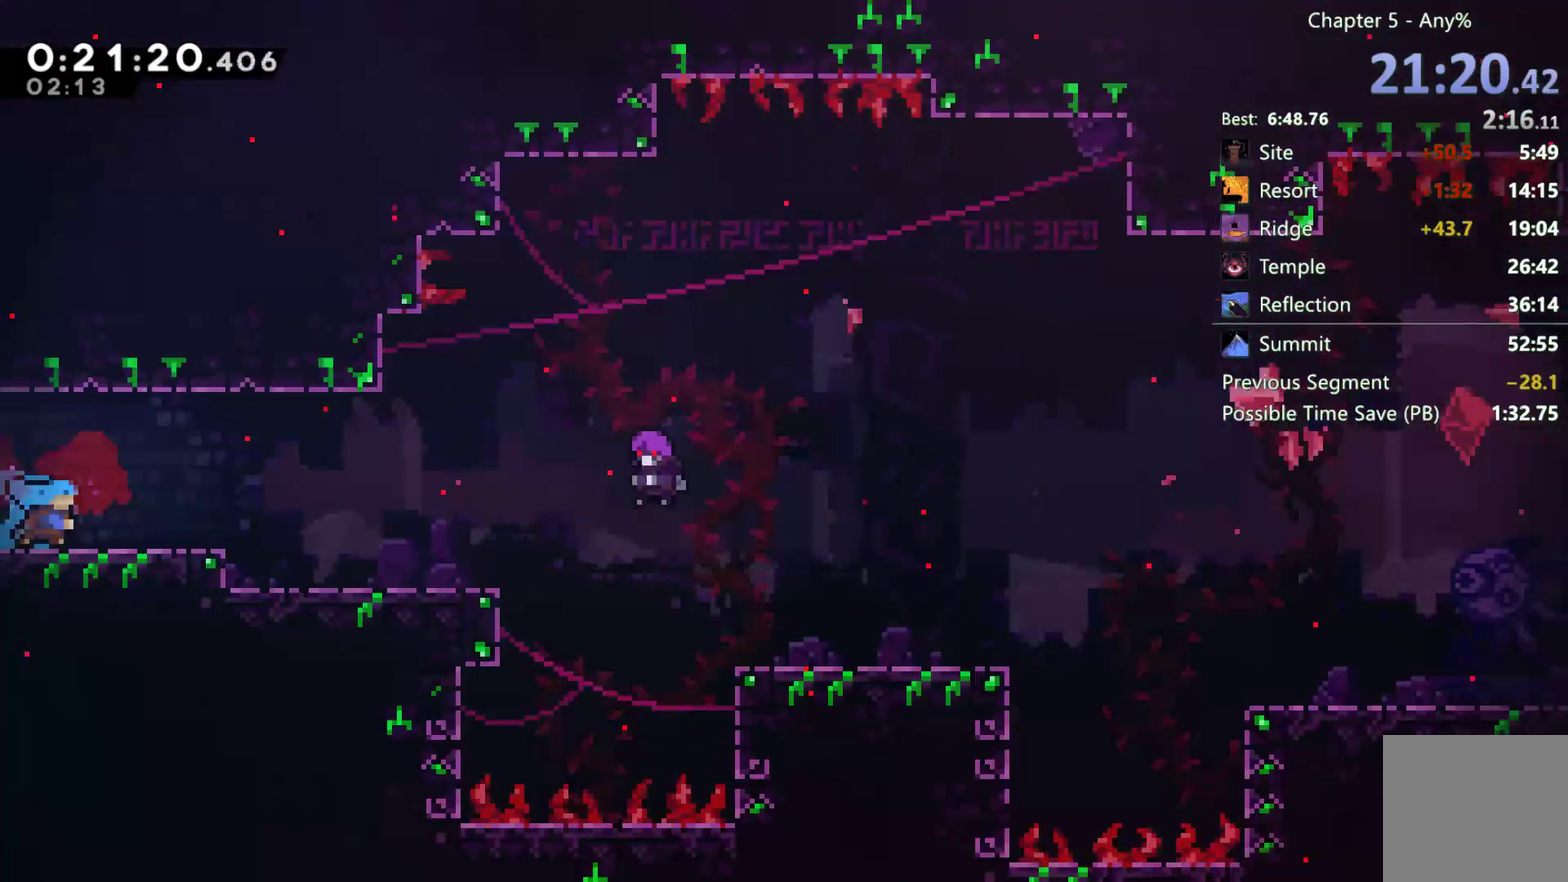
{"buttons": ["DPAD_DOWN", "DPAD_RIGHT"], "left_stick": "center", "right_stick": "center", "events": [[117, "A", "down"], [200, "A", "up"], [250, "X", "down"], [367, "X", "up"]]}
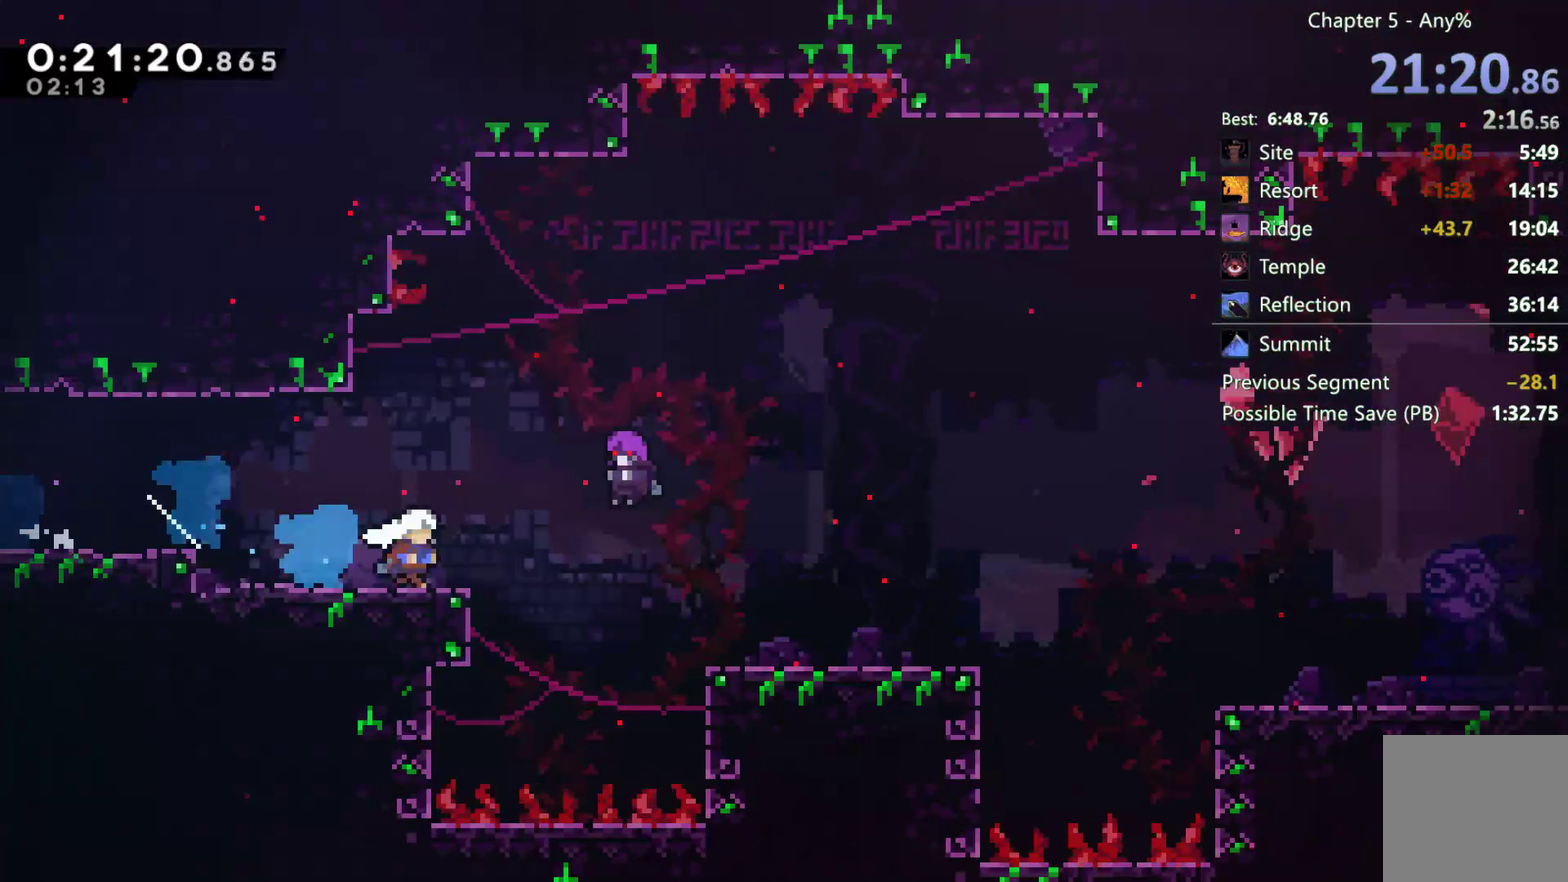
{"buttons": [], "left_stick": "center", "right_stick": "center", "events": [[83, "DPAD_DOWN", "up"], [83, "DPAD_RIGHT", "up"], [83, "START", "down"], [150, "DPAD_DOWN", "down"], [150, "START", "up"], [250, "A", "down"], [250, "DPAD_DOWN", "up"], [317, "A", "up"]]}
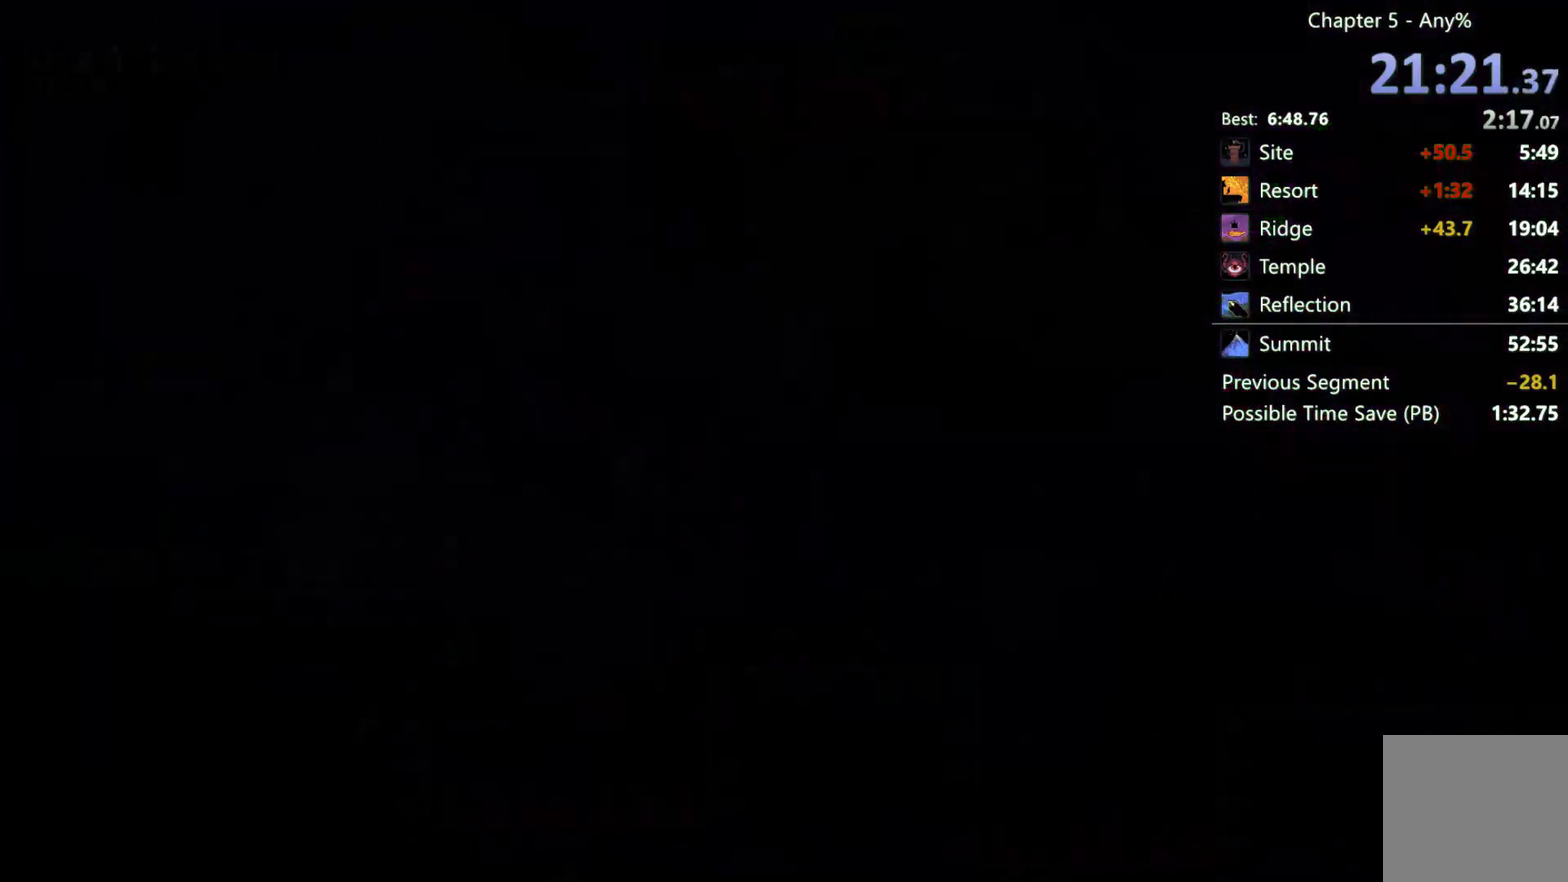
{"buttons": ["X", "DPAD_DOWN", "DPAD_RIGHT"], "left_stick": "center", "right_stick": "center", "events": [[417, "DPAD_DOWN", "down"], [483, "DPAD_RIGHT", "down"], [483, "X", "down"]]}
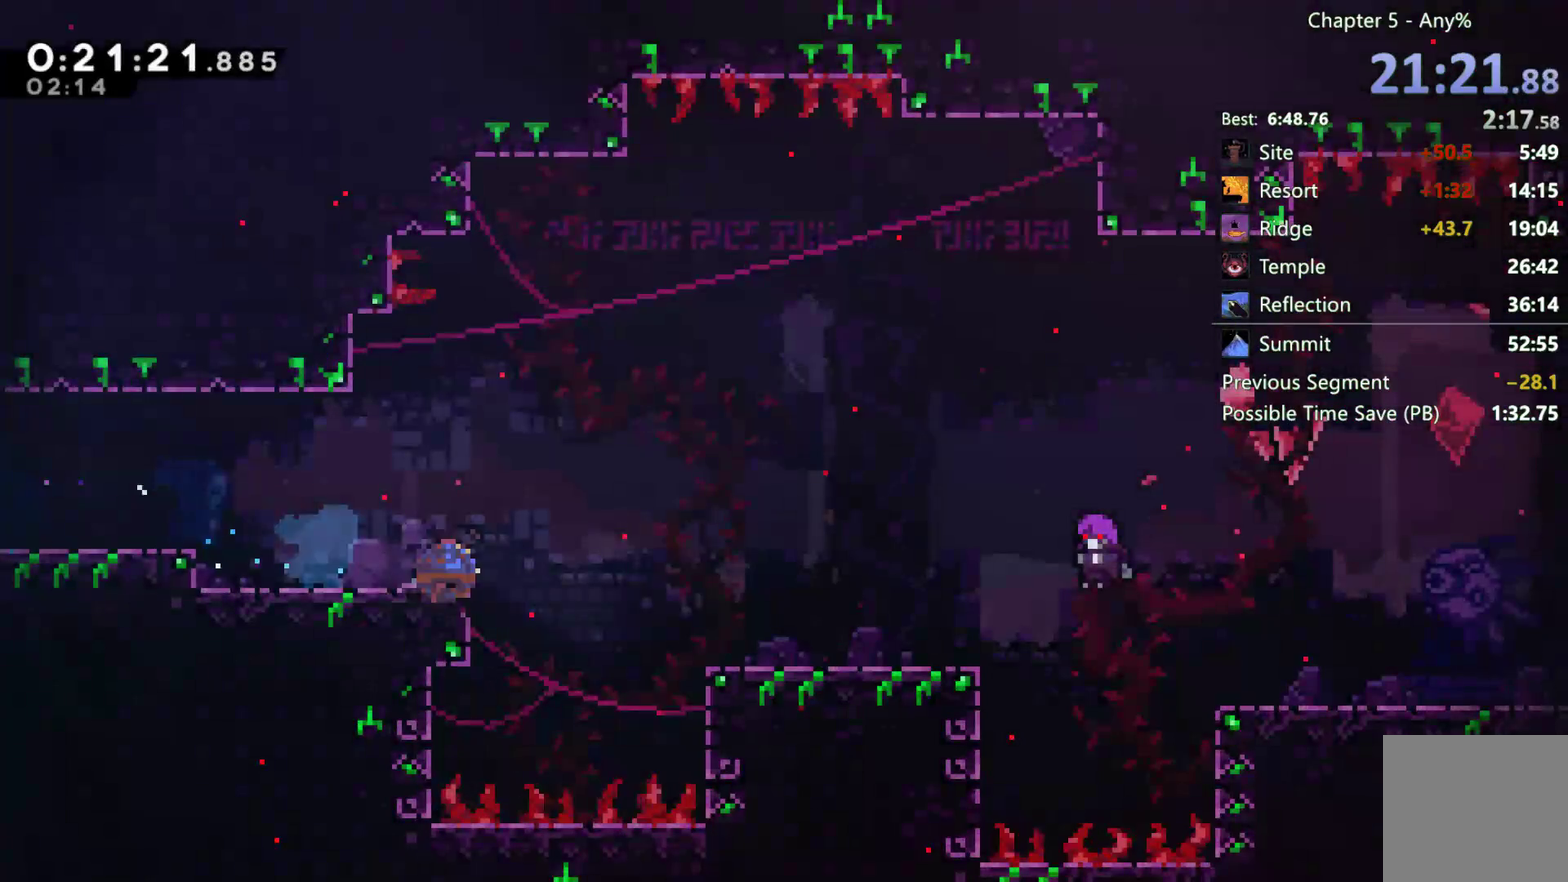
{"buttons": ["START"], "left_stick": "center", "right_stick": "center", "events": [[50, "X", "up"], [83, "A", "down"], [150, "A", "up"], [483, "DPAD_DOWN", "up"], [483, "DPAD_RIGHT", "up"], [483, "START", "down"]]}
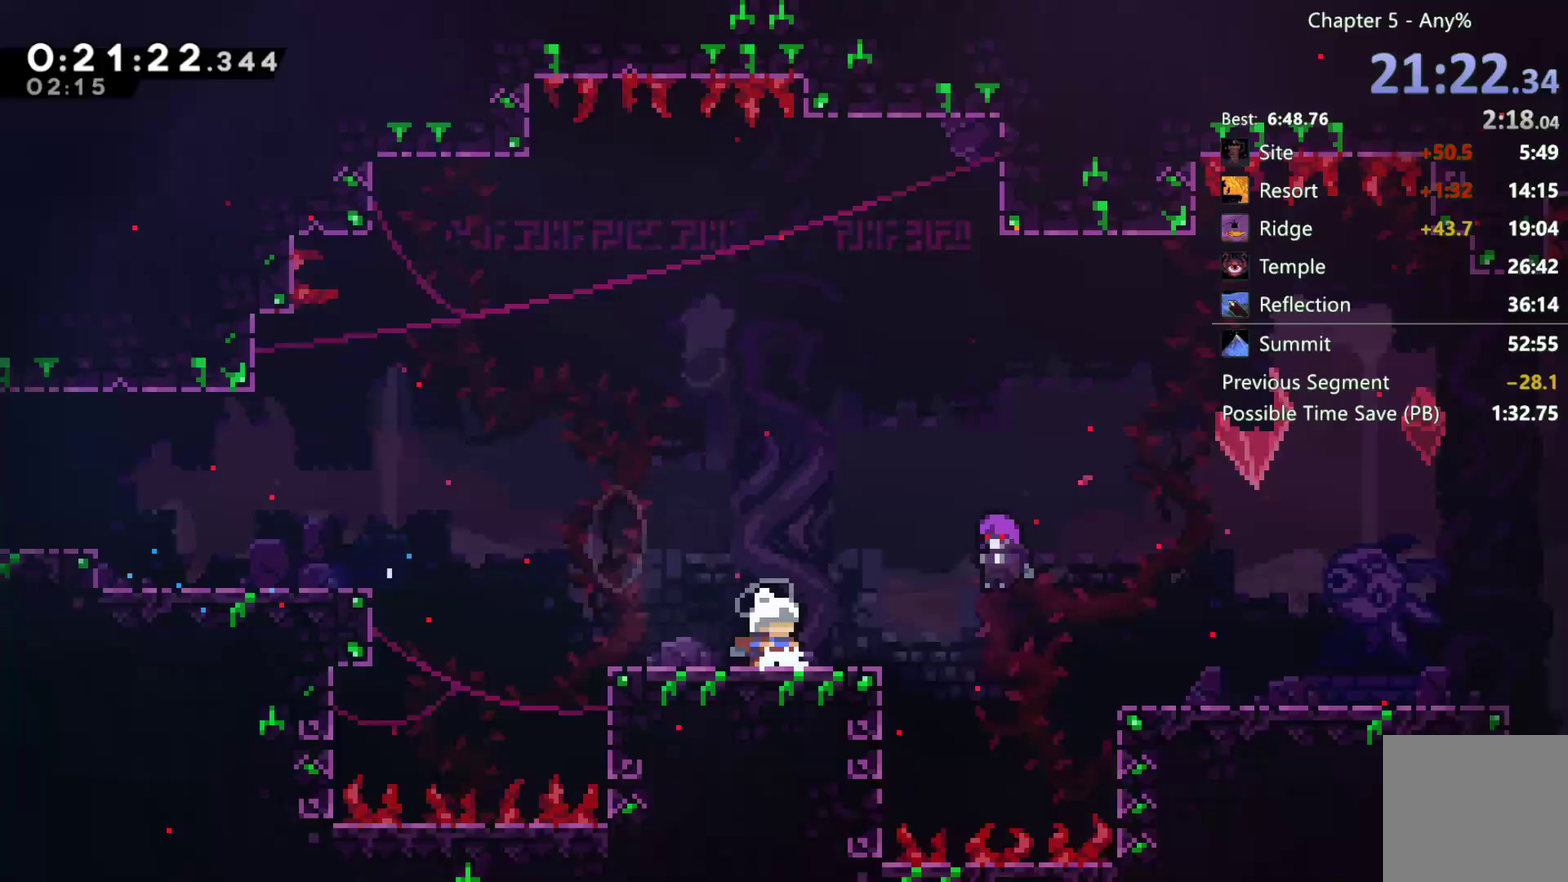
{"buttons": [], "left_stick": "center", "right_stick": "center", "events": [[83, "DPAD_DOWN", "down"], [83, "START", "up"], [150, "A", "down"], [150, "DPAD_DOWN", "up"], [250, "A", "up"]]}
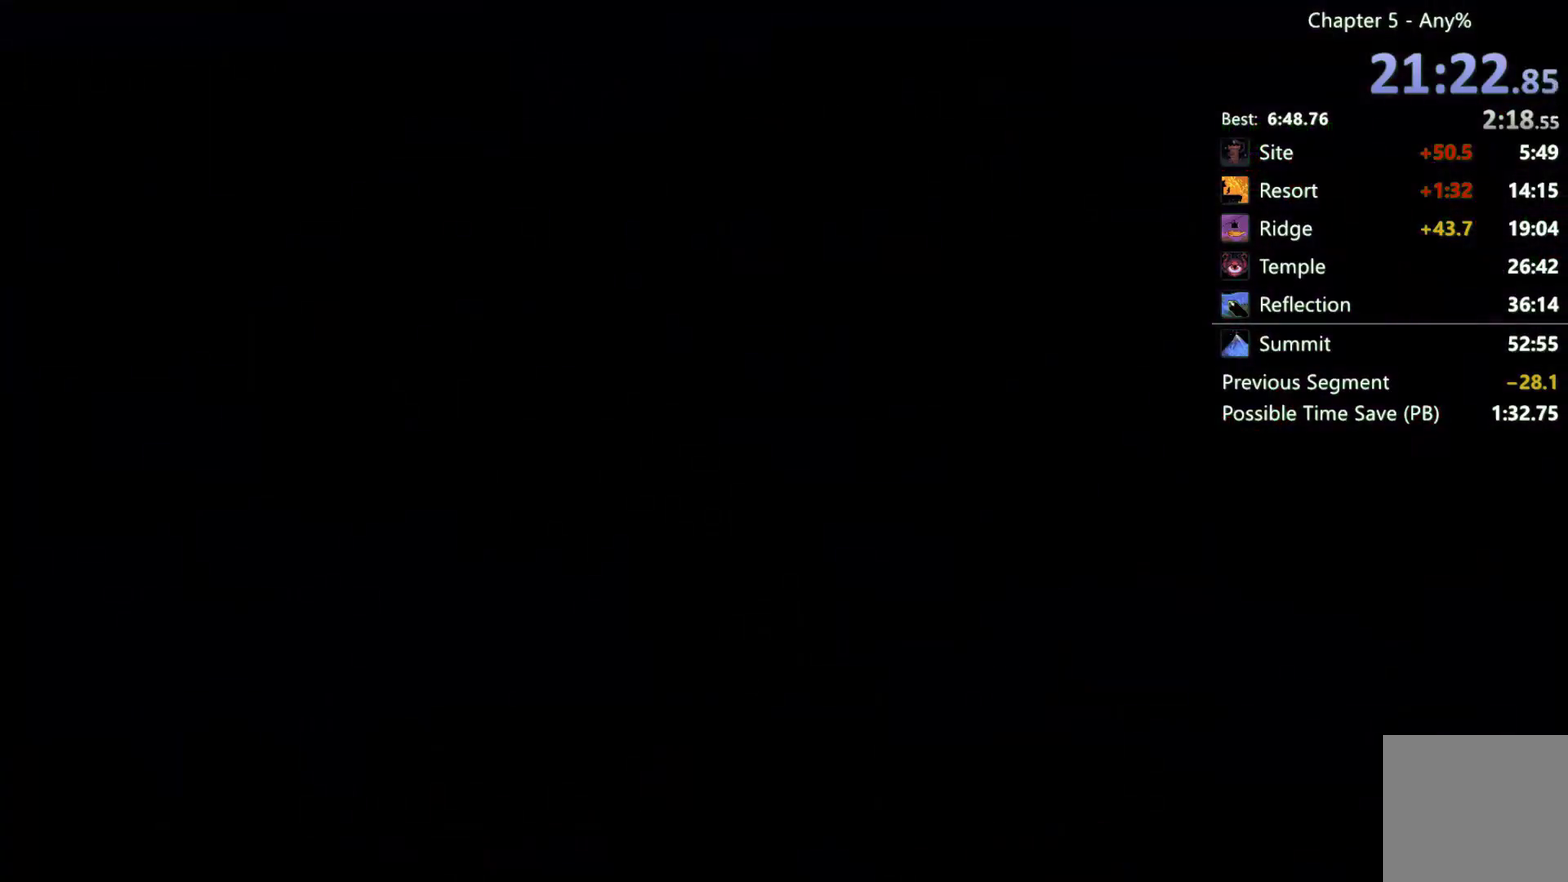
{"buttons": ["A", "DPAD_DOWN", "DPAD_RIGHT"], "left_stick": "center", "right_stick": "center", "events": [[250, "DPAD_DOWN", "down"], [317, "DPAD_RIGHT", "down"], [317, "X", "down"], [383, "X", "up"], [483, "A", "down"]]}
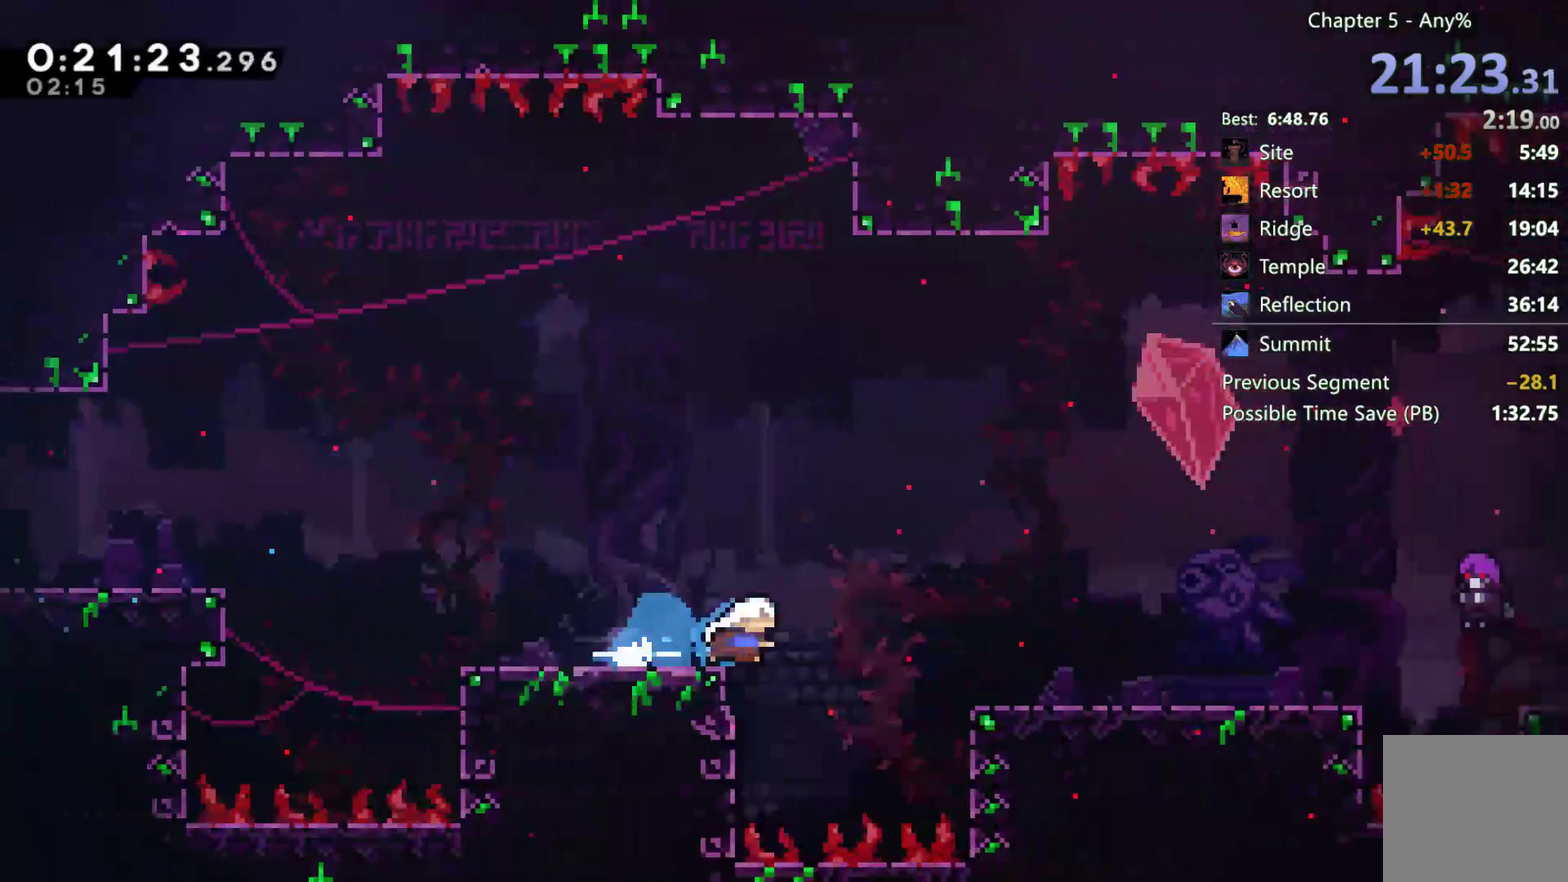
{"buttons": [], "left_stick": "center", "right_stick": "center", "events": [[83, "A", "up"], [400, "DPAD_DOWN", "up"], [400, "DPAD_RIGHT", "up"], [400, "START", "down"], [483, "START", "up"]]}
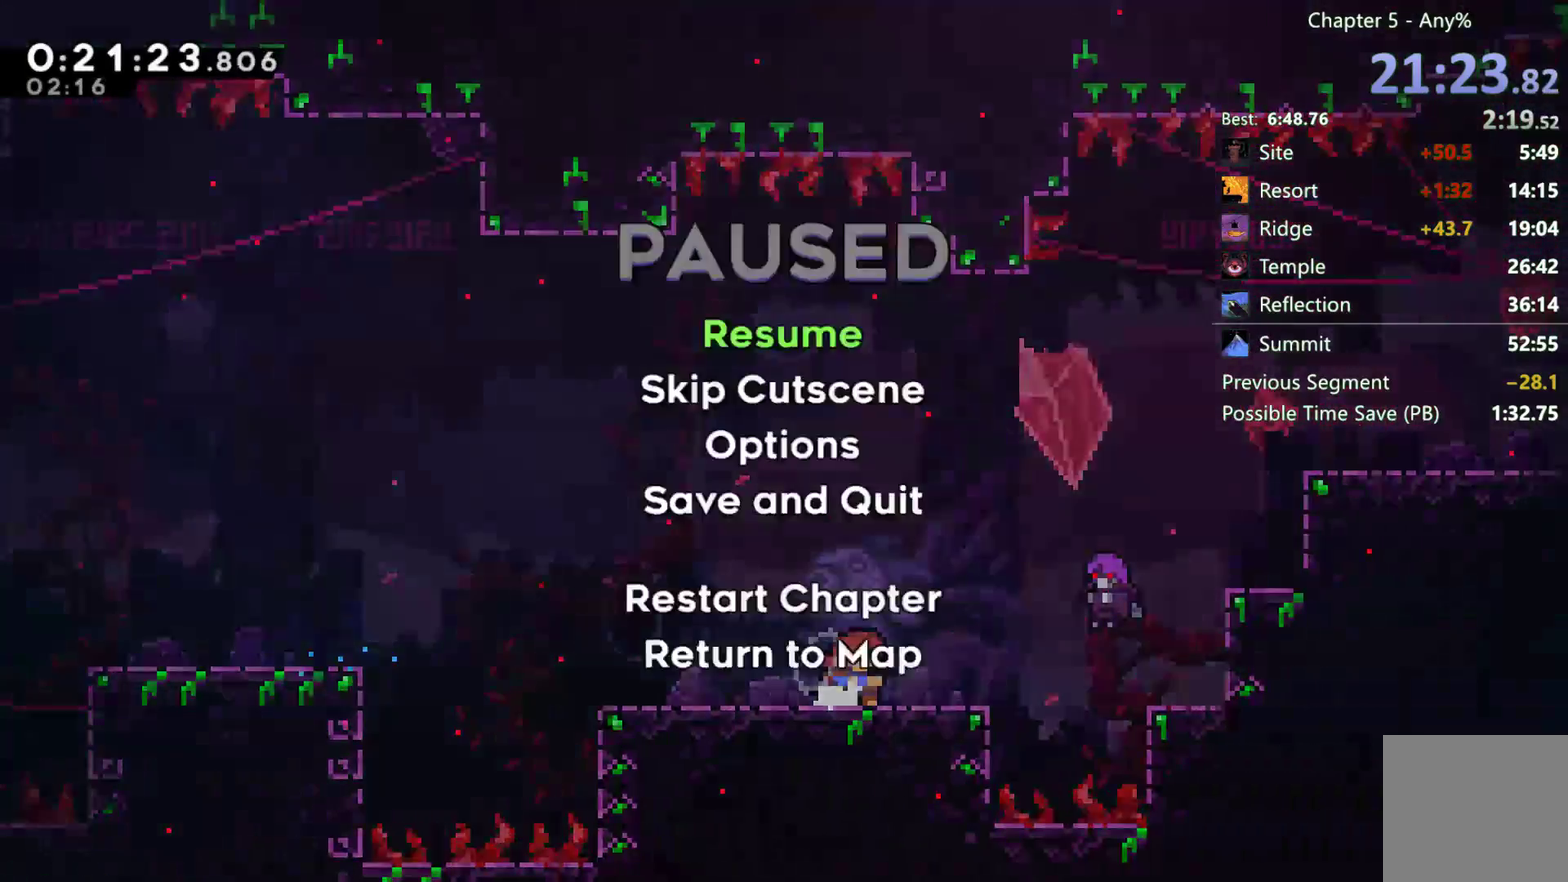
{"buttons": [], "left_stick": "center", "right_stick": "center", "events": [[17, "DPAD_DOWN", "down"], [83, "A", "down"], [83, "DPAD_DOWN", "up"], [150, "A", "up"]]}
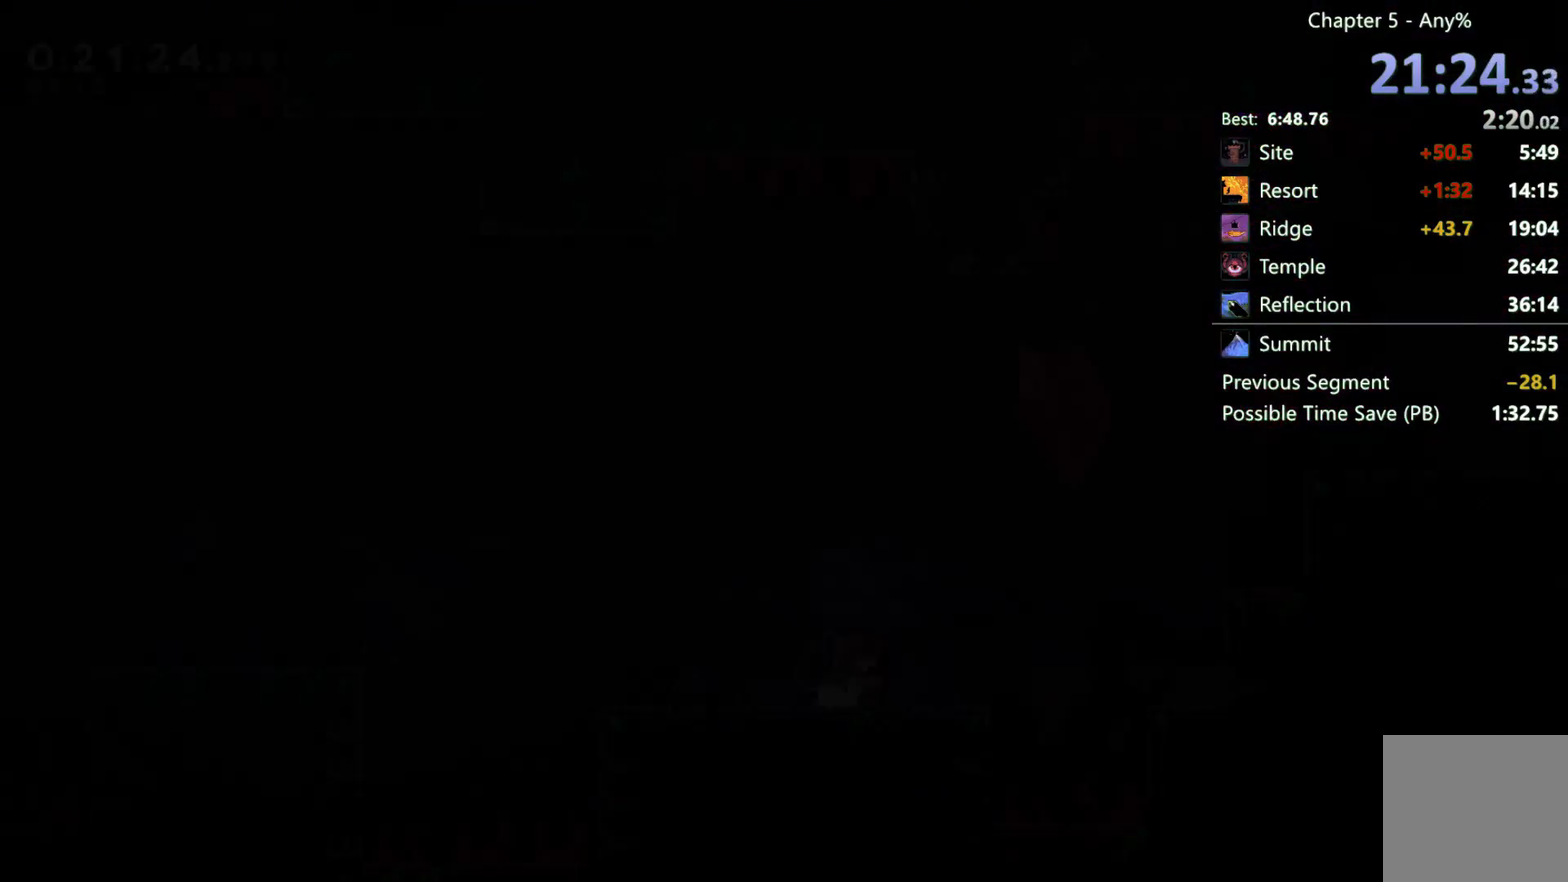
{"buttons": ["A", "DPAD_RIGHT"], "left_stick": "center", "right_stick": "center", "events": [[200, "DPAD_RIGHT", "down"], [250, "X", "down"], [317, "X", "up"], [417, "A", "down"]]}
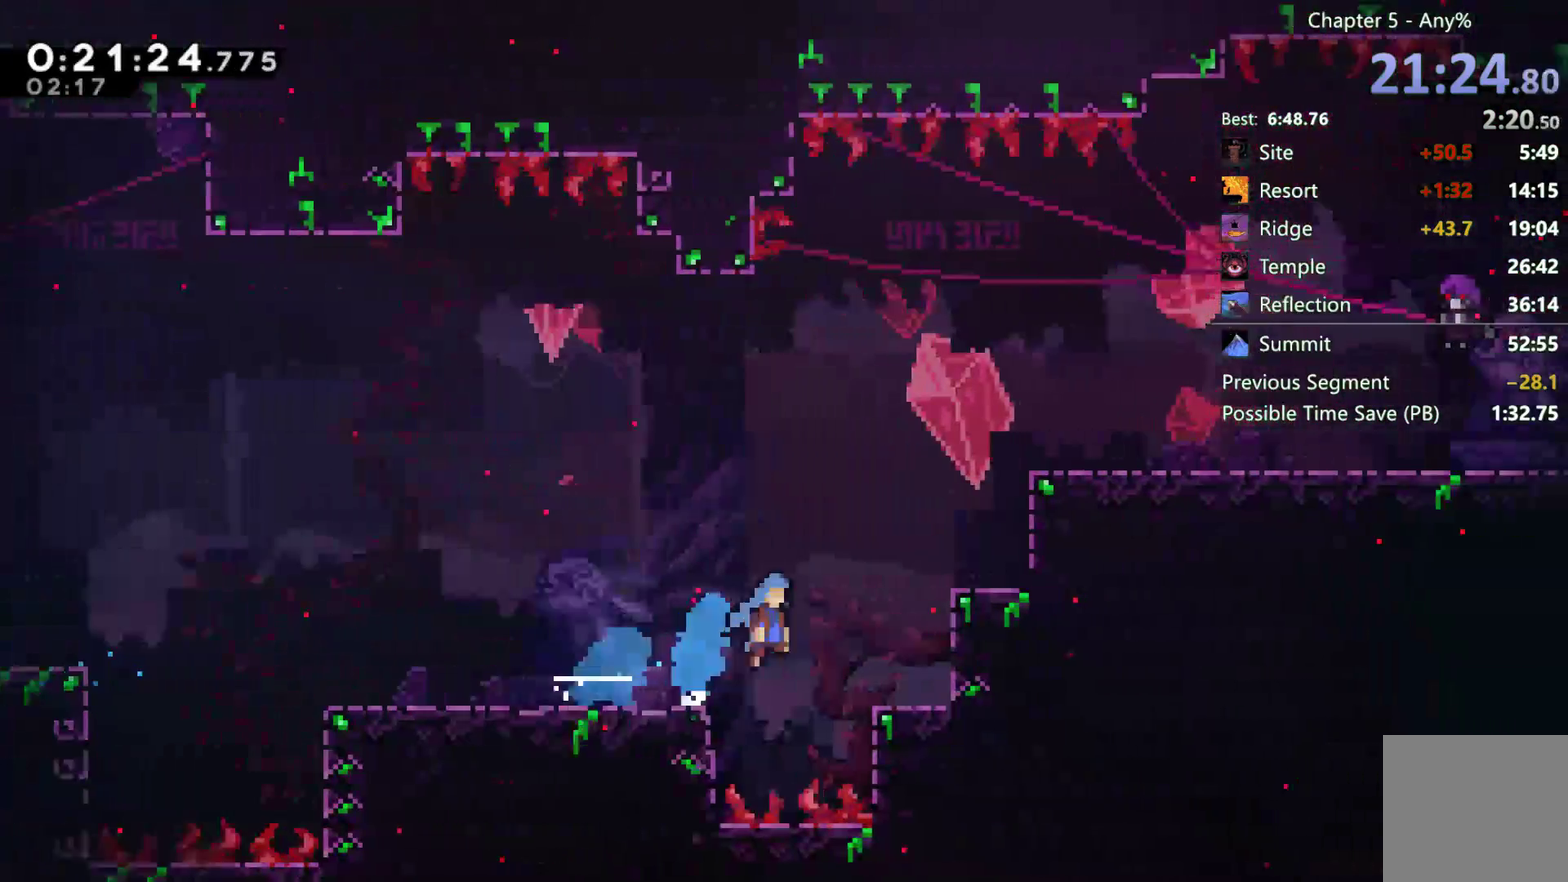
{"buttons": ["A", "R2", "DPAD_RIGHT"], "left_stick": "center", "right_stick": "center", "events": [[117, "A", "up"], [150, "R2", "down"], [183, "A", "down"], [317, "A", "up"], [417, "A", "down"]]}
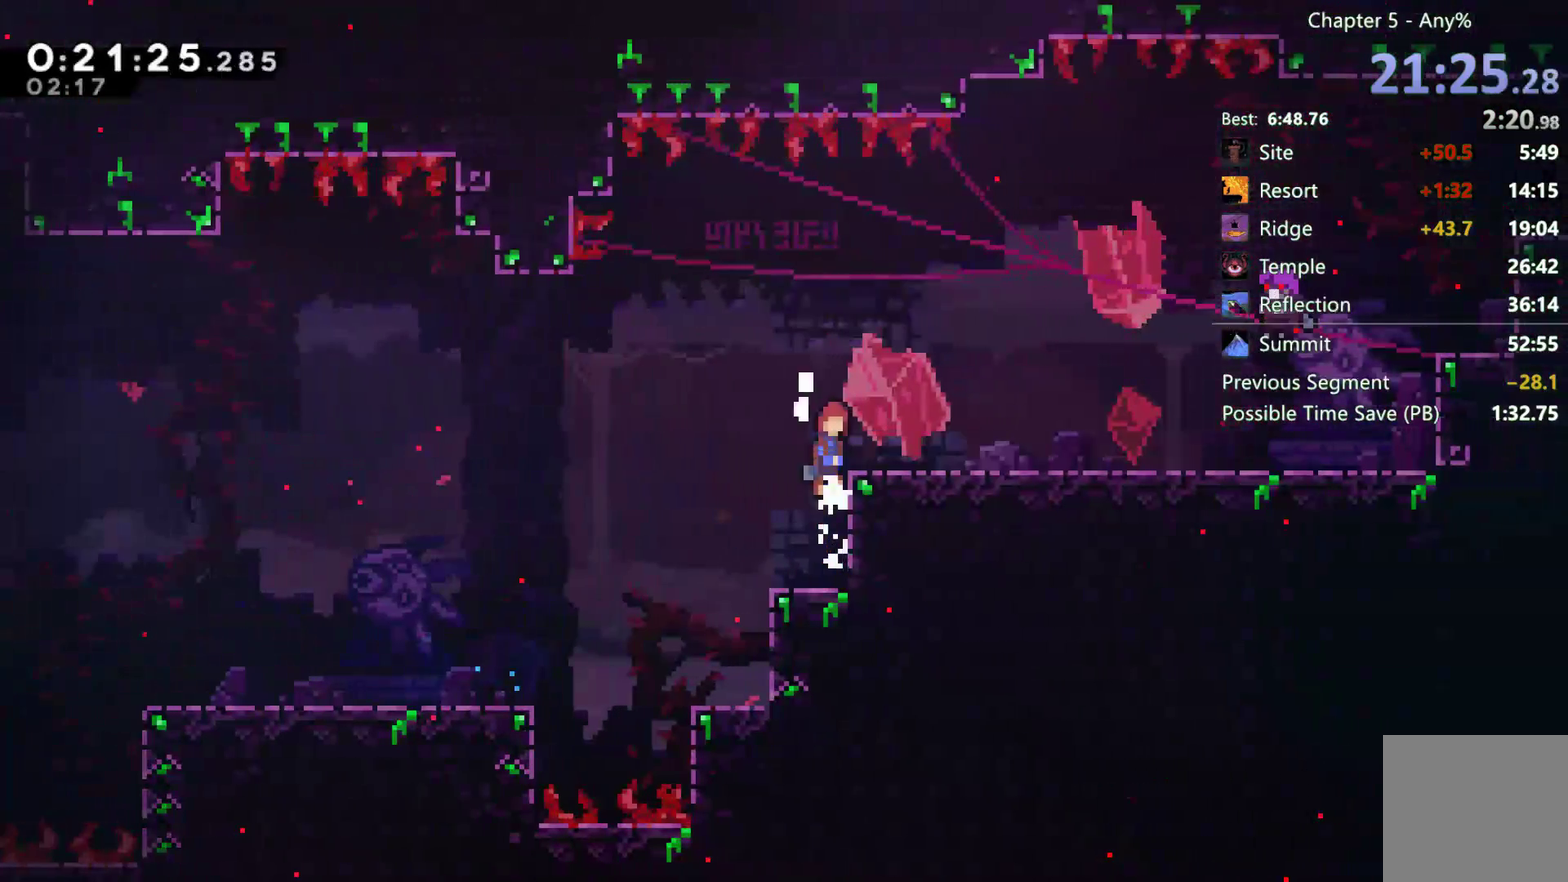
{"buttons": ["A", "DPAD_DOWN", "DPAD_RIGHT"], "left_stick": "center", "right_stick": "center", "events": [[83, "A", "up"], [83, "DPAD_DOWN", "down"], [133, "R2", "up"], [350, "X", "down"], [417, "A", "down"], [450, "X", "up"]]}
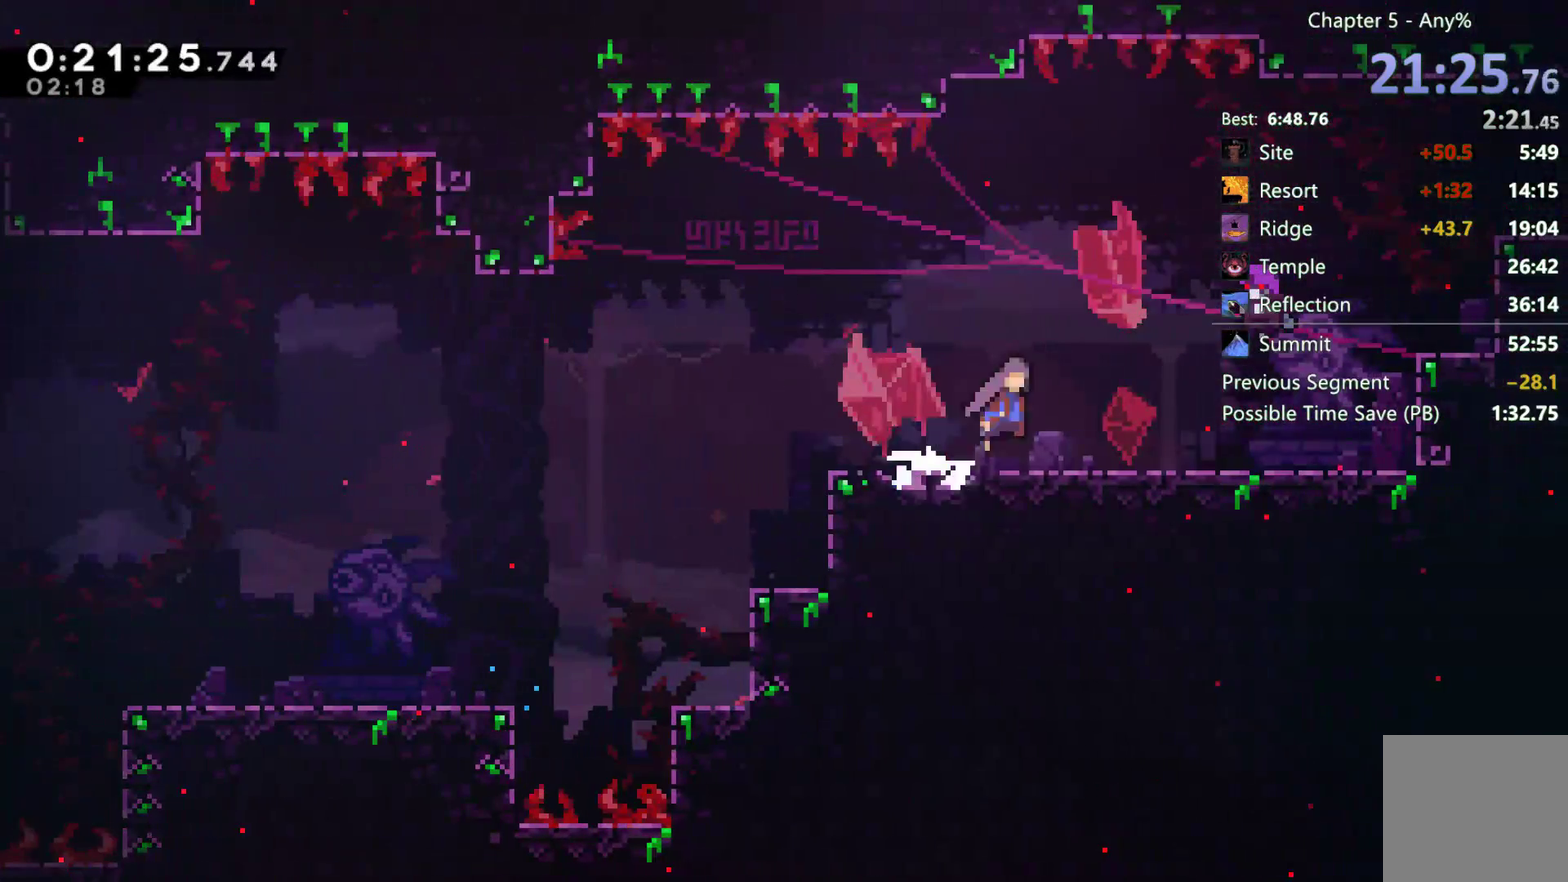
{"buttons": [], "left_stick": "center", "right_stick": "center", "events": [[17, "A", "up"], [83, "DPAD_DOWN", "up"], [83, "DPAD_RIGHT", "up"], [150, "DPAD_DOWN", "down"], [217, "A", "down"], [250, "DPAD_DOWN", "up"], [317, "A", "up"]]}